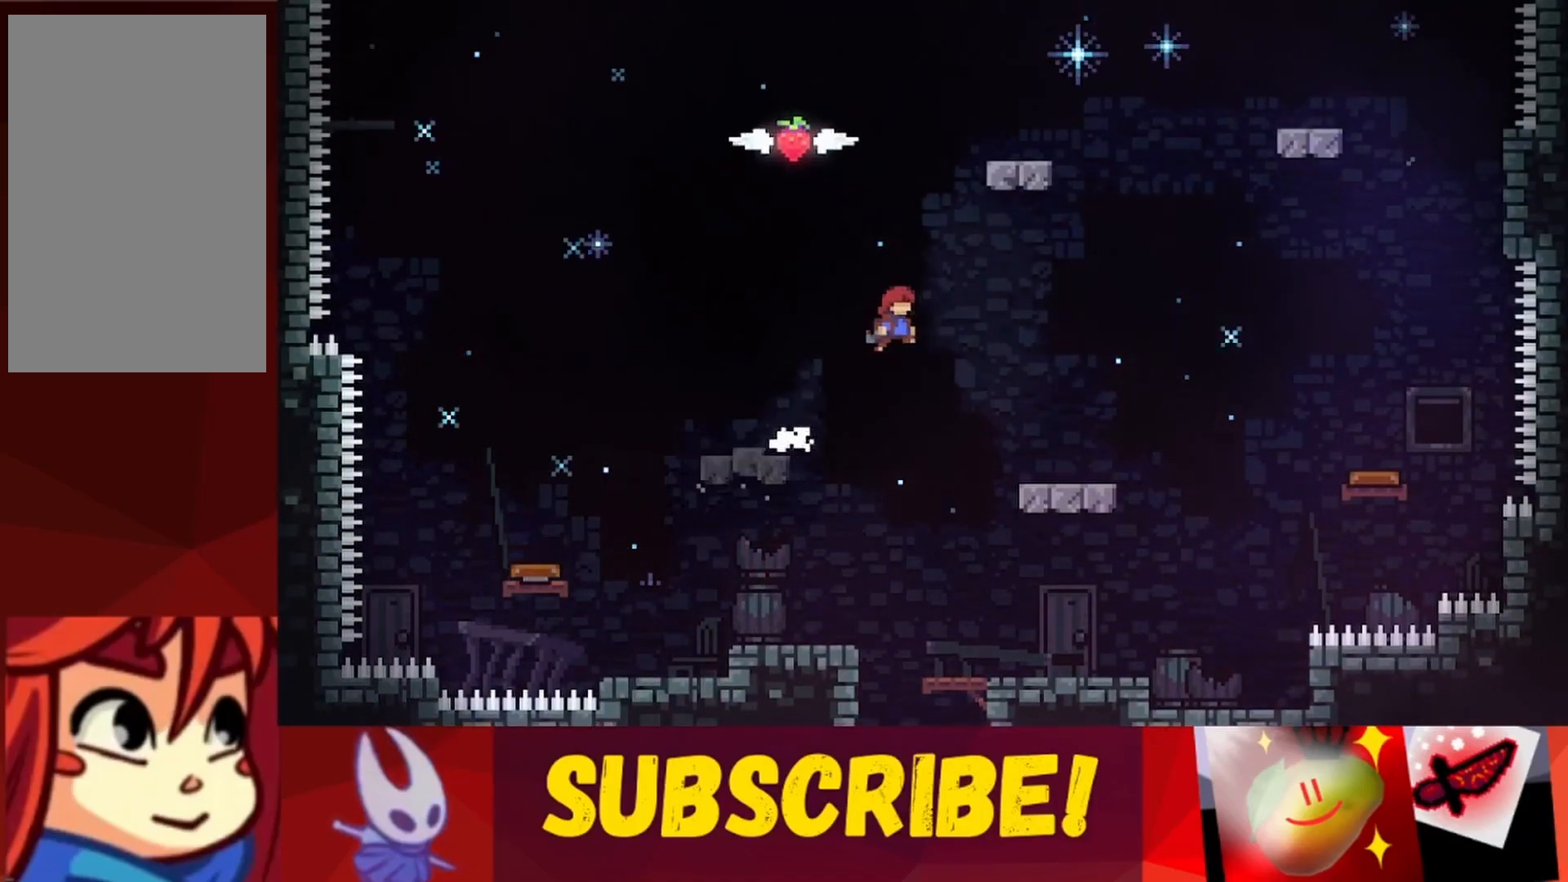
Gameplay with keyboard; each line is a JSON object with the keys held at the frame after it. "events" lists presses ("down") and releases ("up") of "dash", "down", "grab", "jump", "jump2", "left", "right" and "up" between this image and that frame as [ms after this image, input, new state], when the widget could be followed in between. No other keys are recorded. Mouse input is not recorded. Key names are as the overlay labels them; some are game actions (e.g. jump) rather than physical keys.
{"keys": ["right"], "events": [[283, "jump", "up"]]}
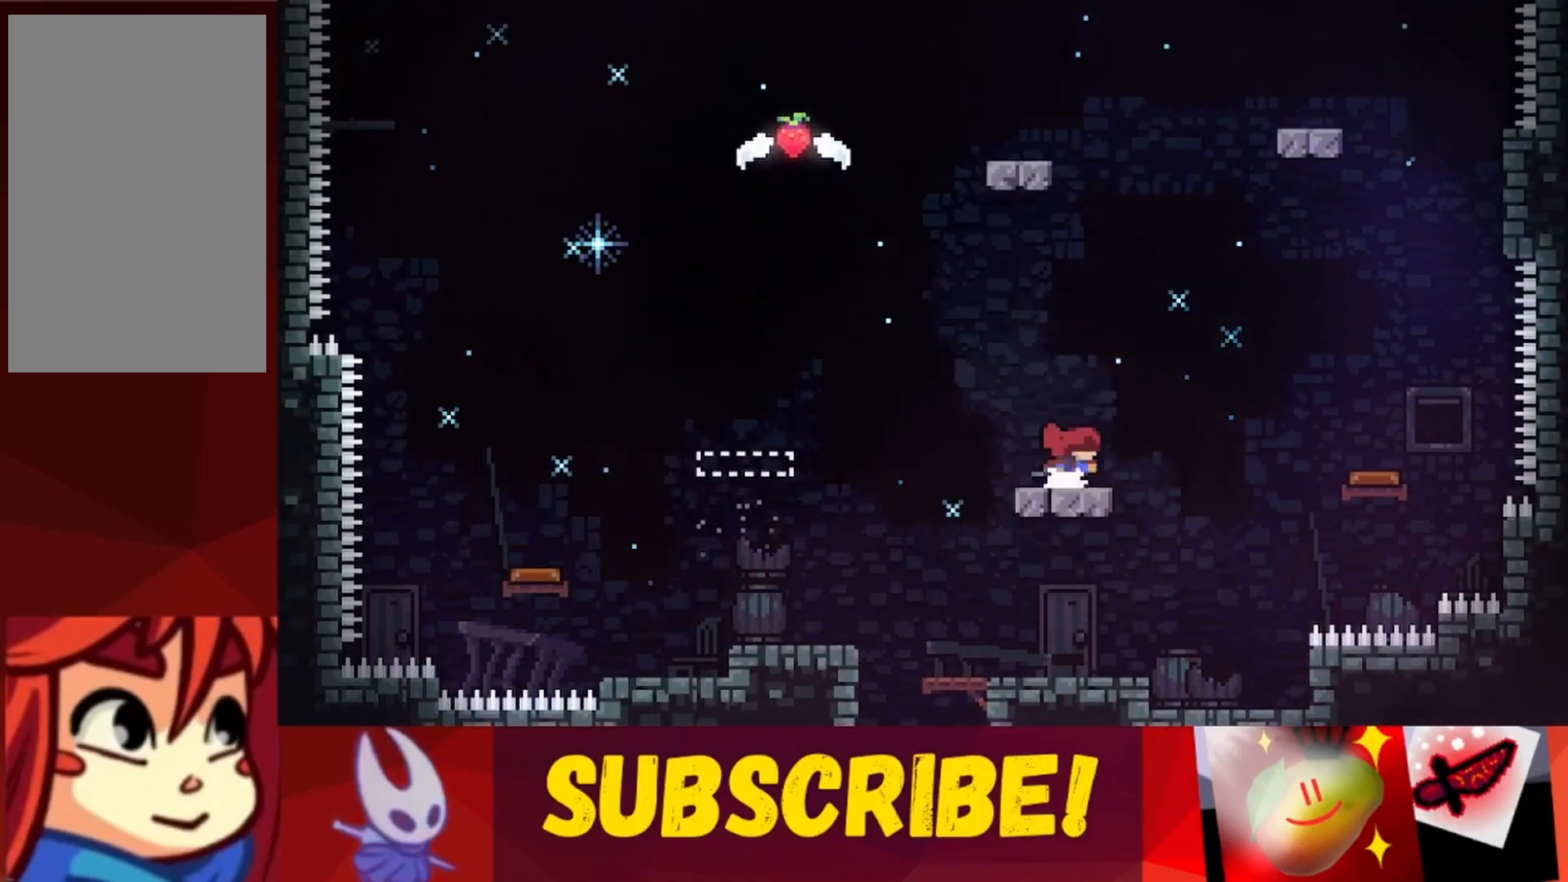
{"keys": ["jump", "right"], "events": [[117, "jump", "down"]]}
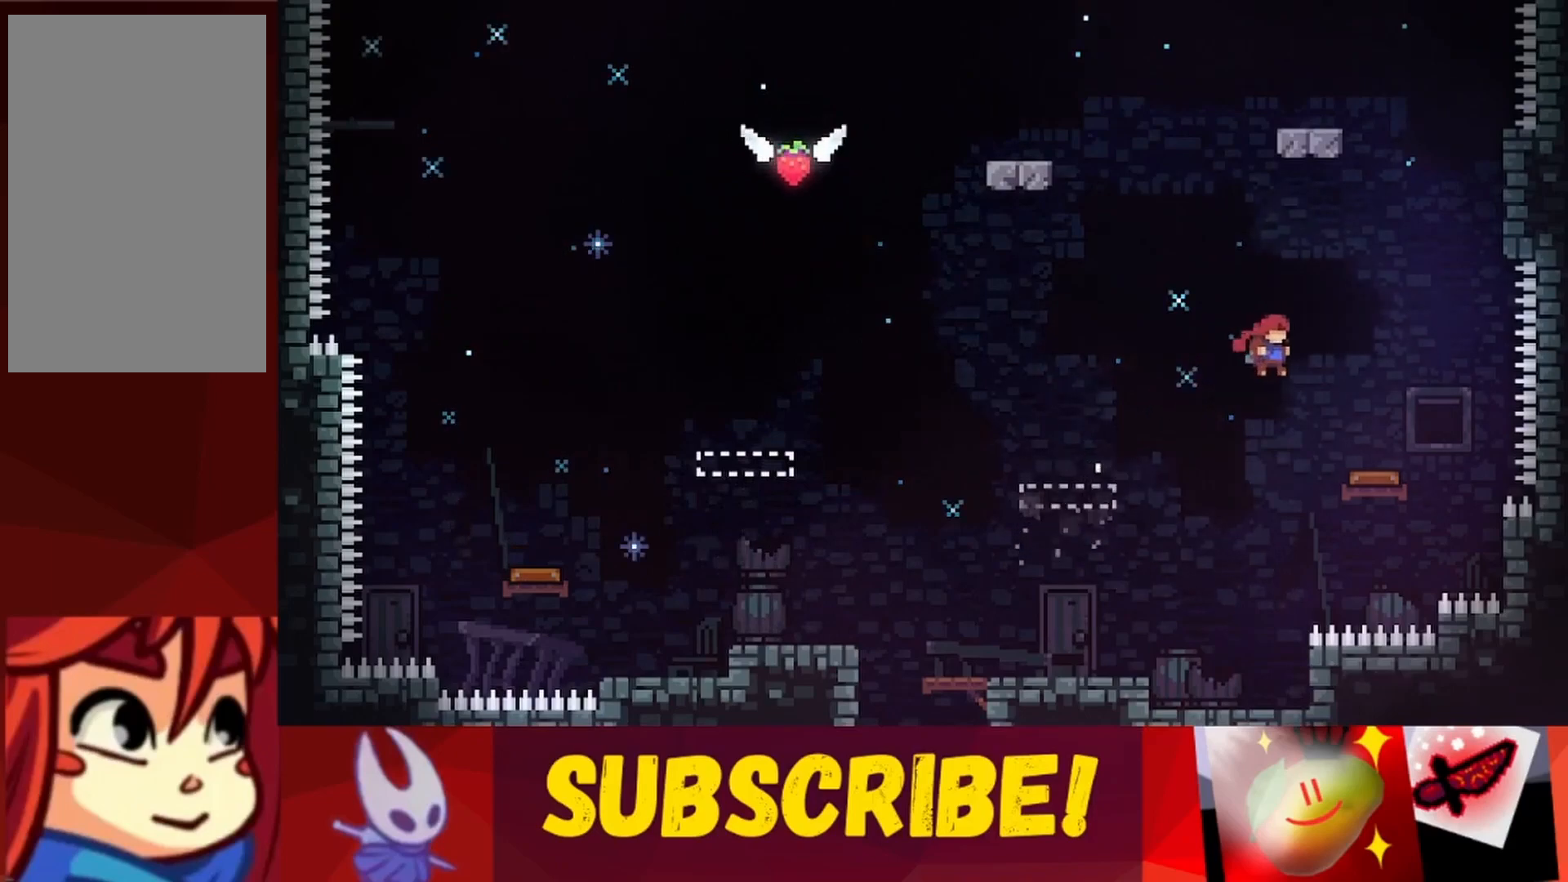
{"keys": ["right", "up"], "events": [[83, "jump", "up"], [183, "right", "up"], [233, "right", "down"], [467, "up", "down"]]}
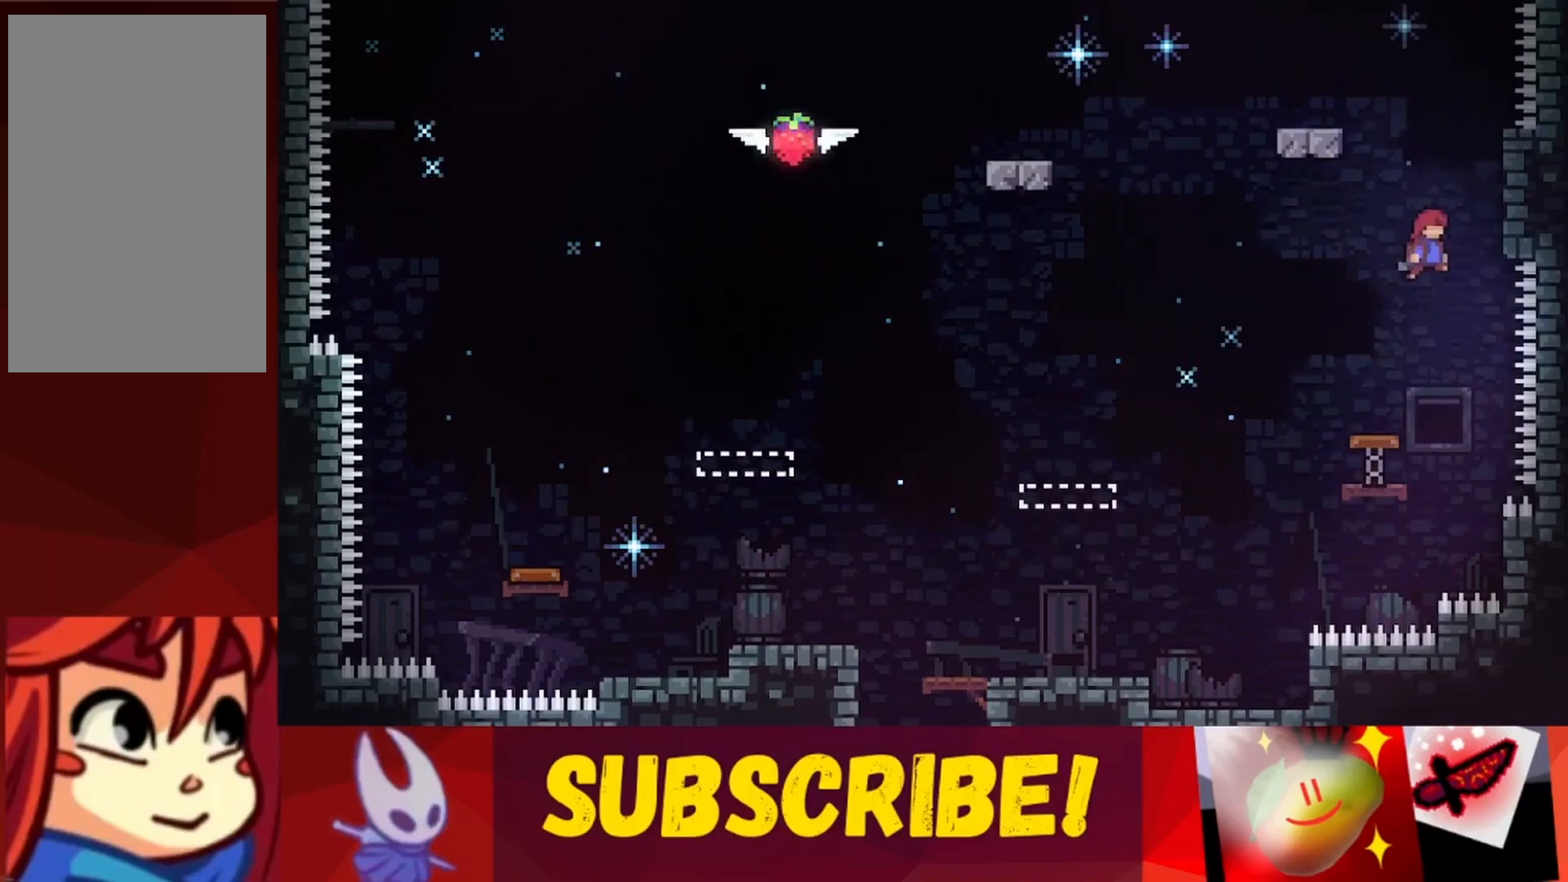
{"keys": ["jump", "left", "up"], "events": [[233, "right", "up"], [383, "left", "down"], [483, "jump", "down"]]}
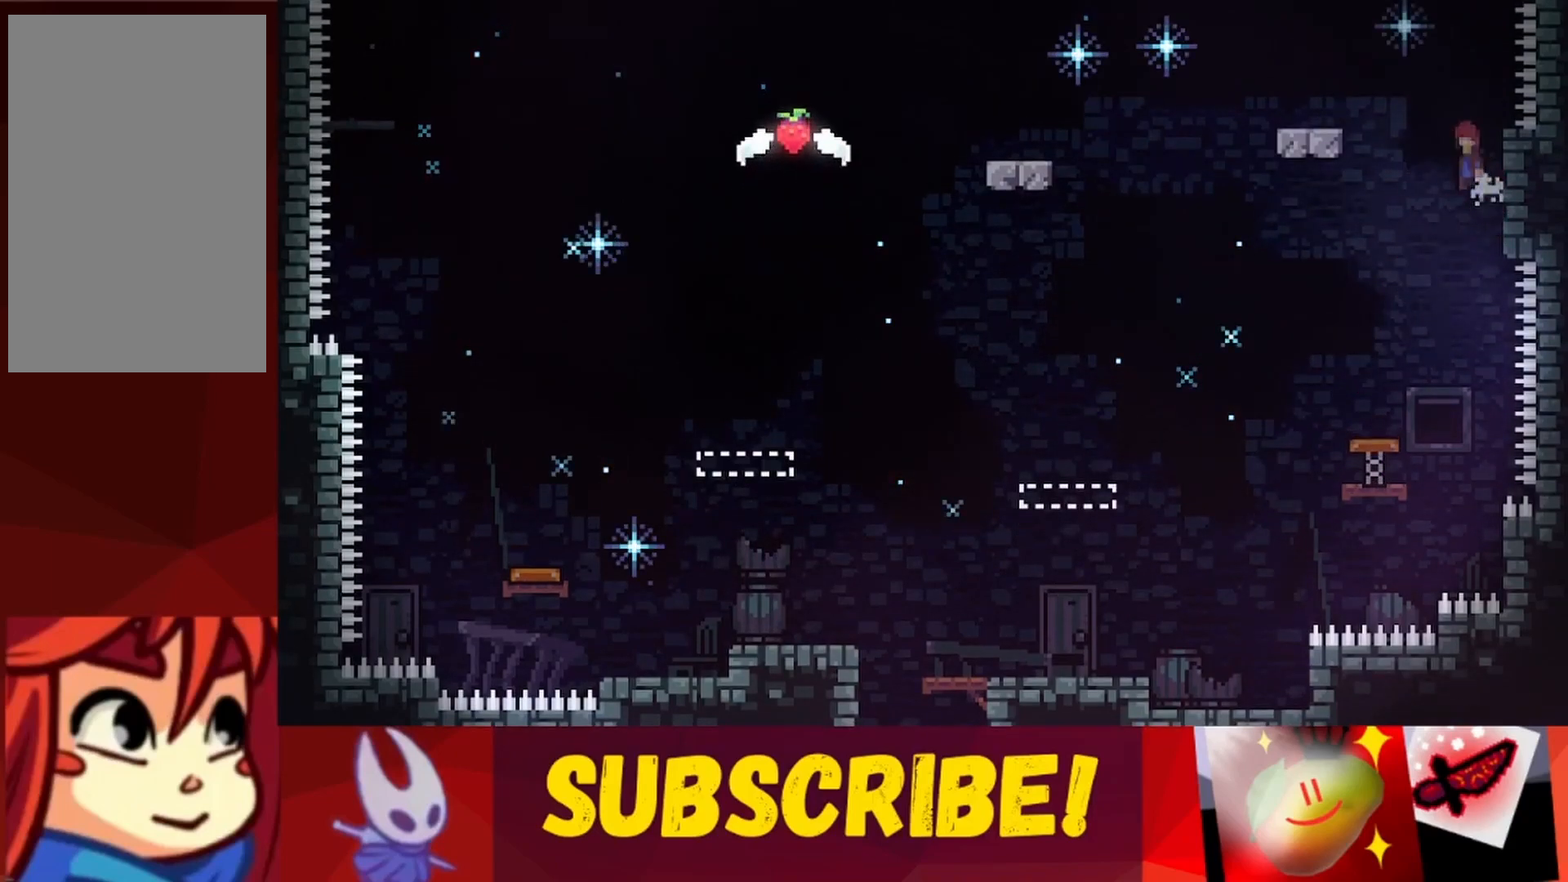
{"keys": ["jump", "left", "up"], "events": [[350, "jump", "up"], [483, "jump", "down"]]}
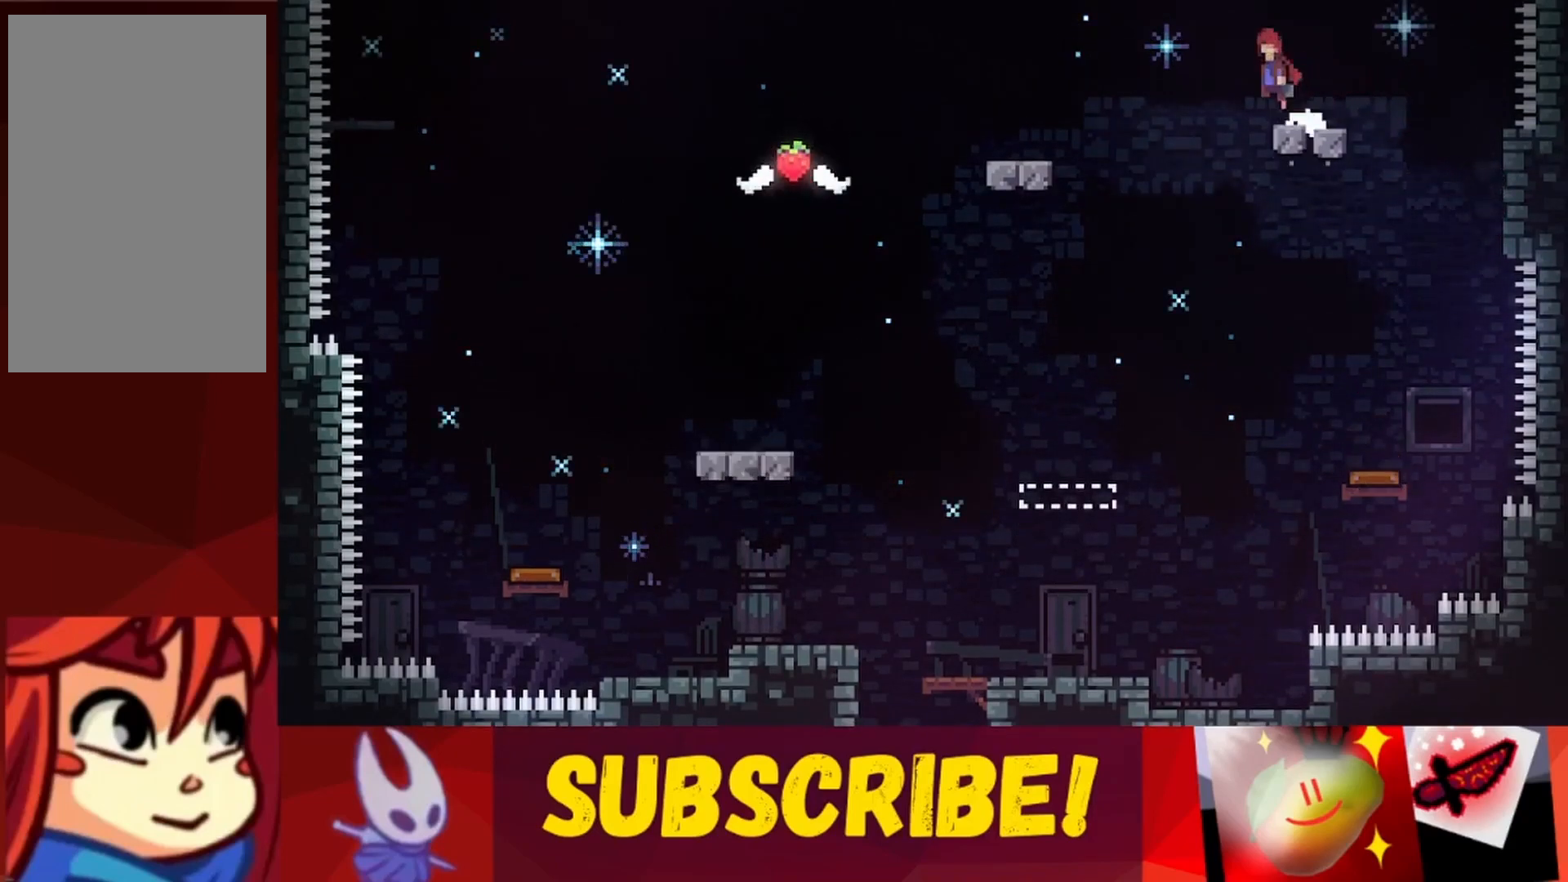
{"keys": ["left", "up"], "events": [[133, "jump", "up"]]}
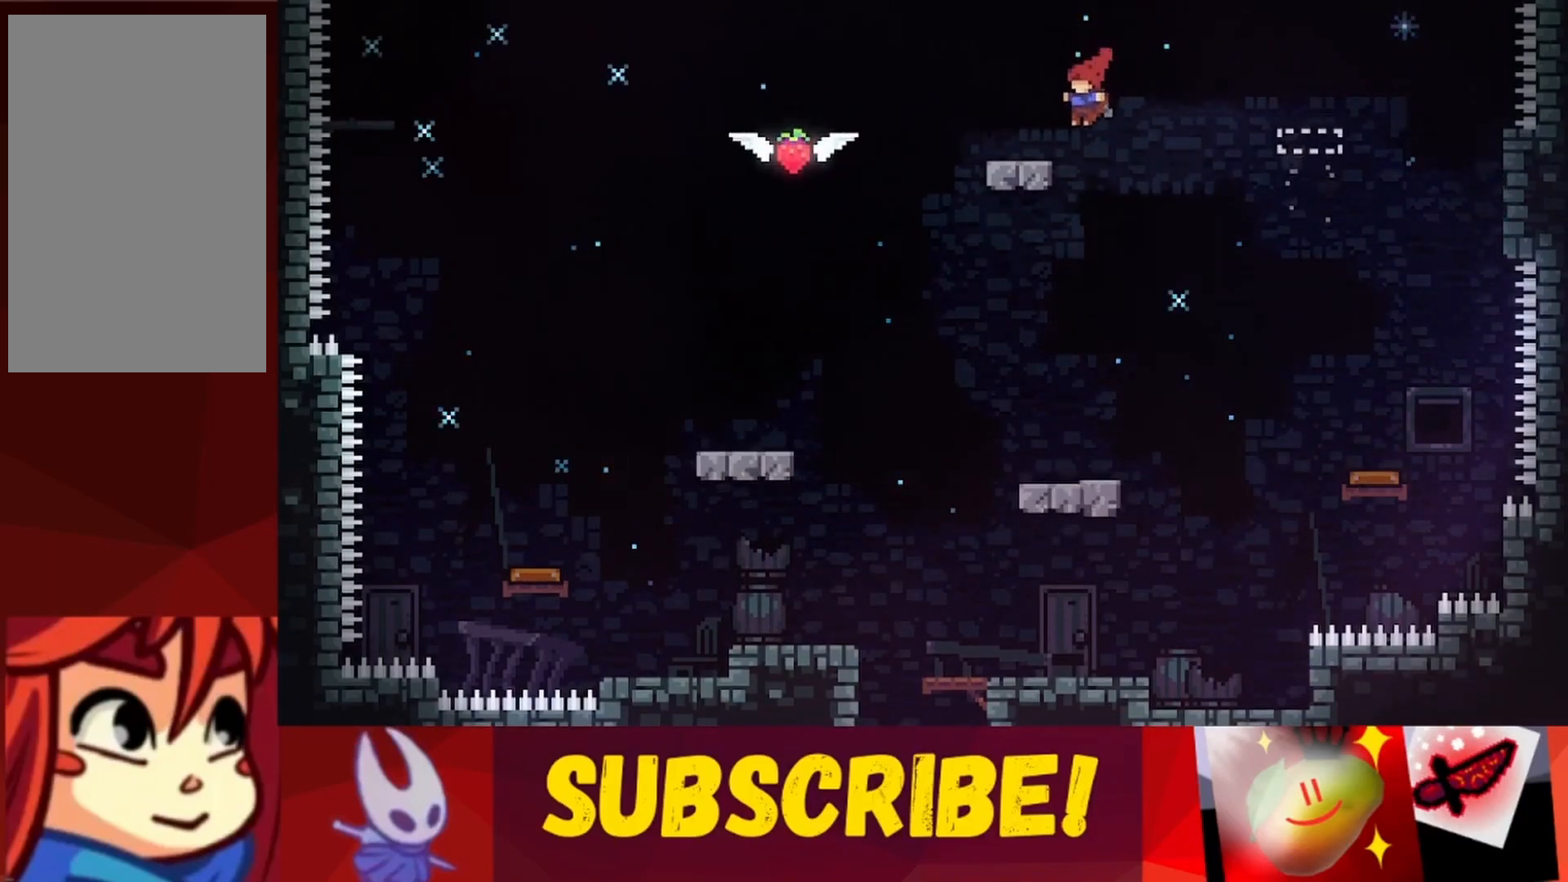
{"keys": ["jump", "left", "up"], "events": [[283, "jump", "down"]]}
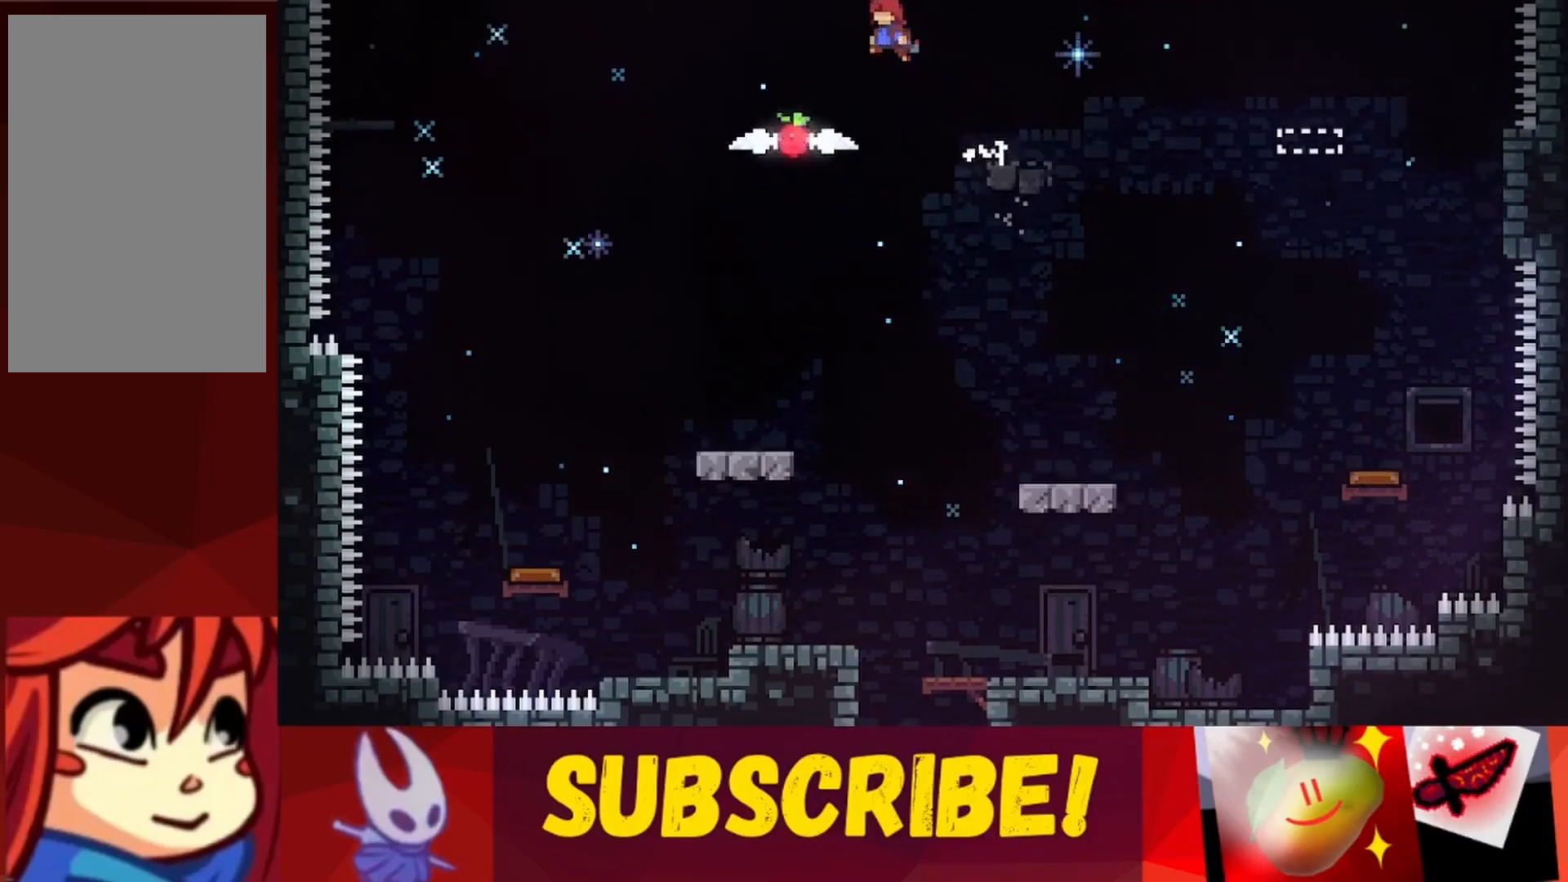
{"keys": [], "events": [[17, "jump", "up"], [17, "up", "up"], [67, "left", "up"], [150, "left", "down"], [450, "left", "up"]]}
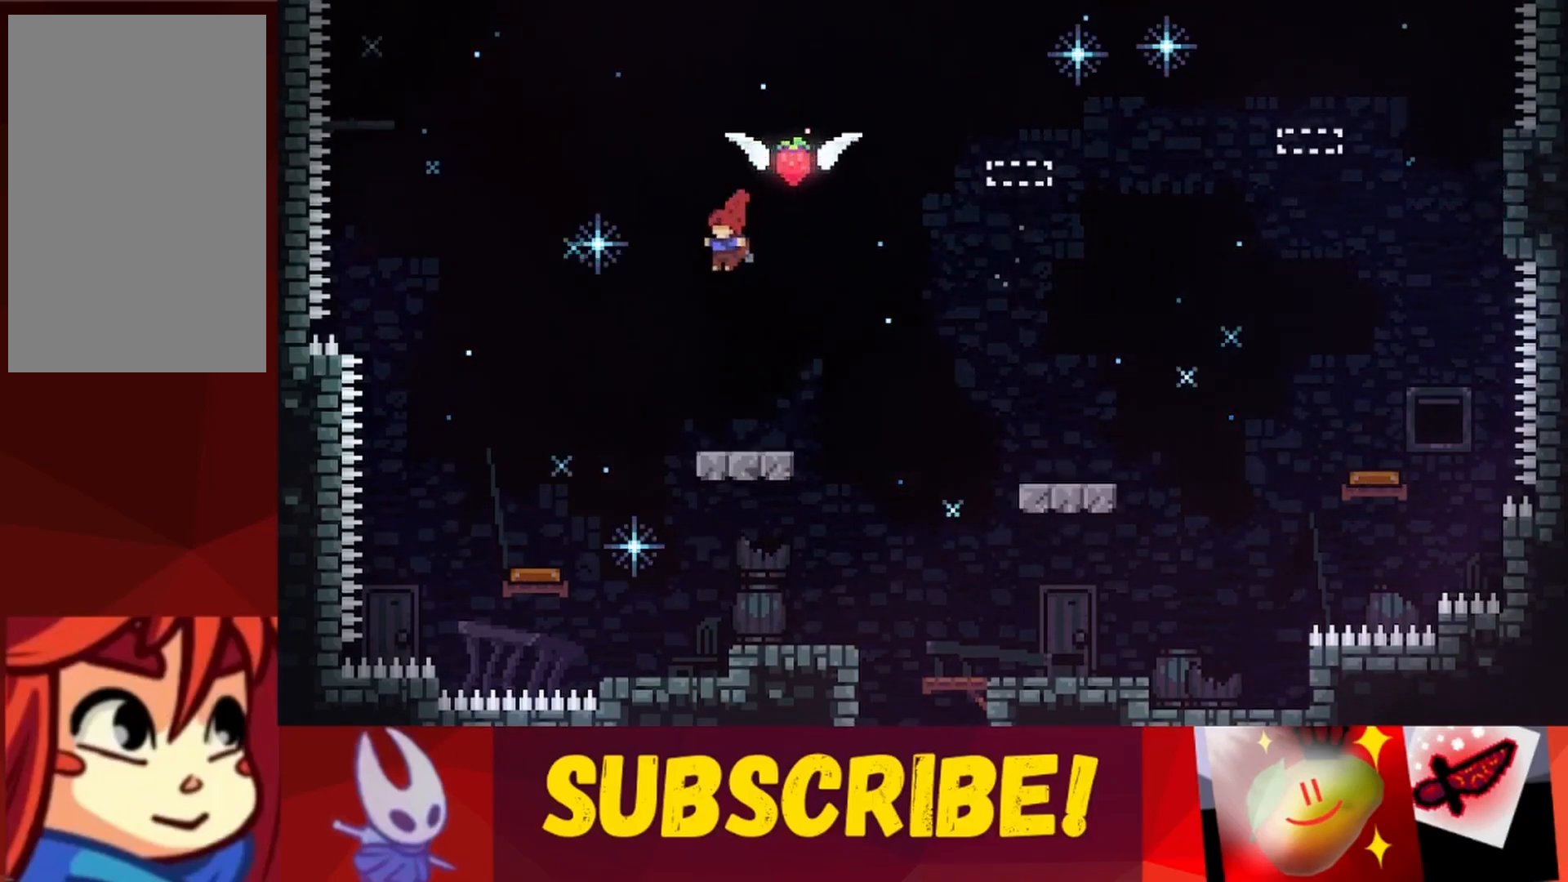
{"keys": ["jump", "right"], "events": [[367, "right", "down"], [450, "jump", "down"]]}
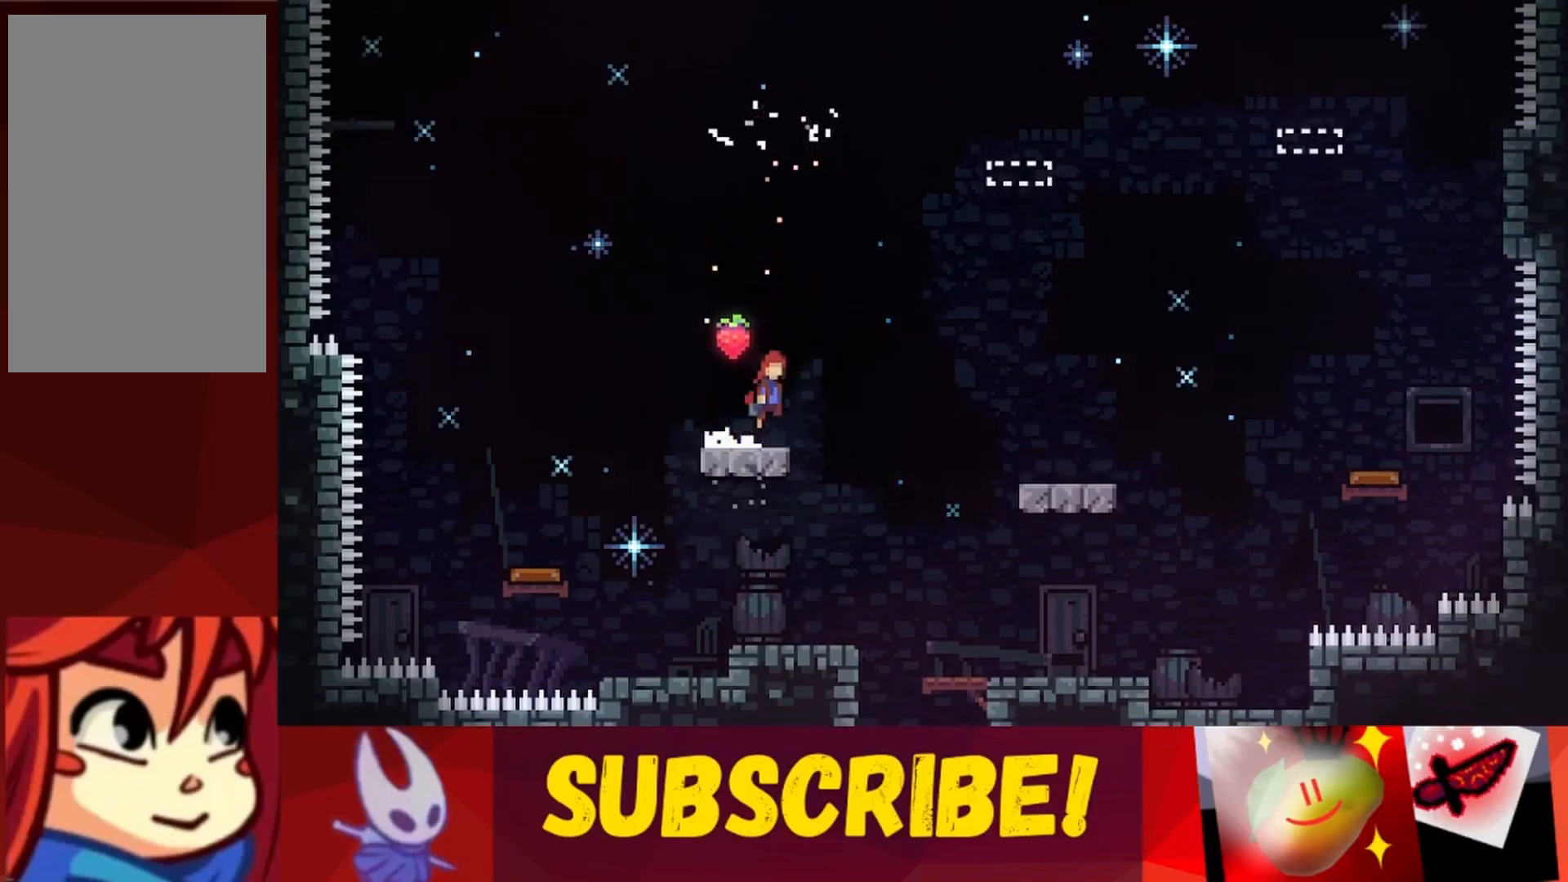
{"keys": ["left"], "events": [[333, "jump", "up"], [333, "right", "up"], [417, "left", "down"]]}
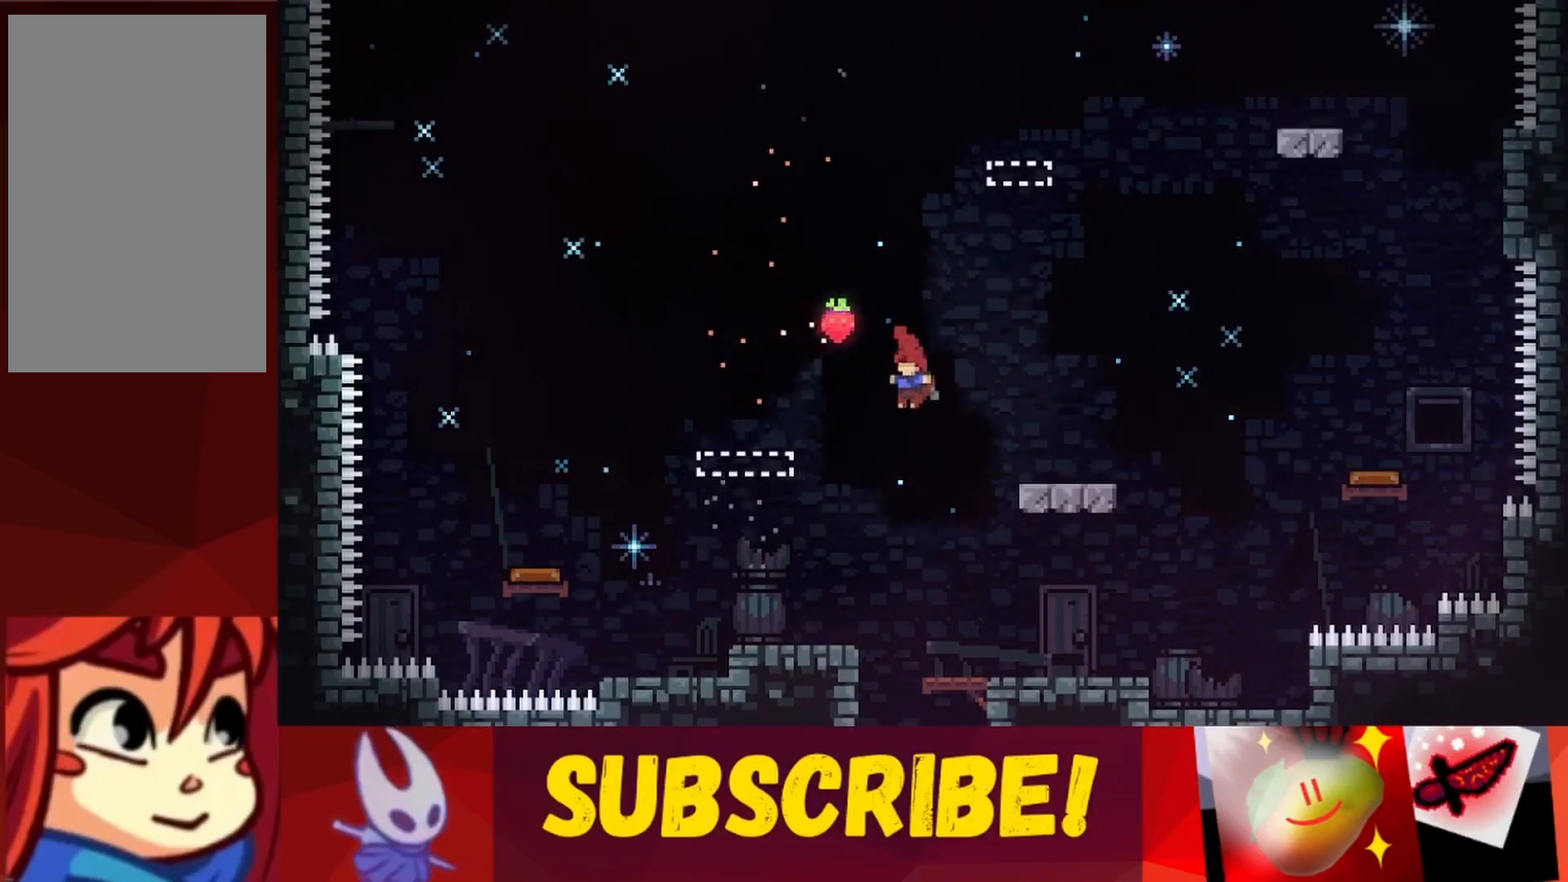
{"keys": ["right"], "events": [[67, "left", "up"], [117, "right", "down"], [167, "left", "down"], [167, "right", "up"], [483, "left", "up"], [483, "right", "down"]]}
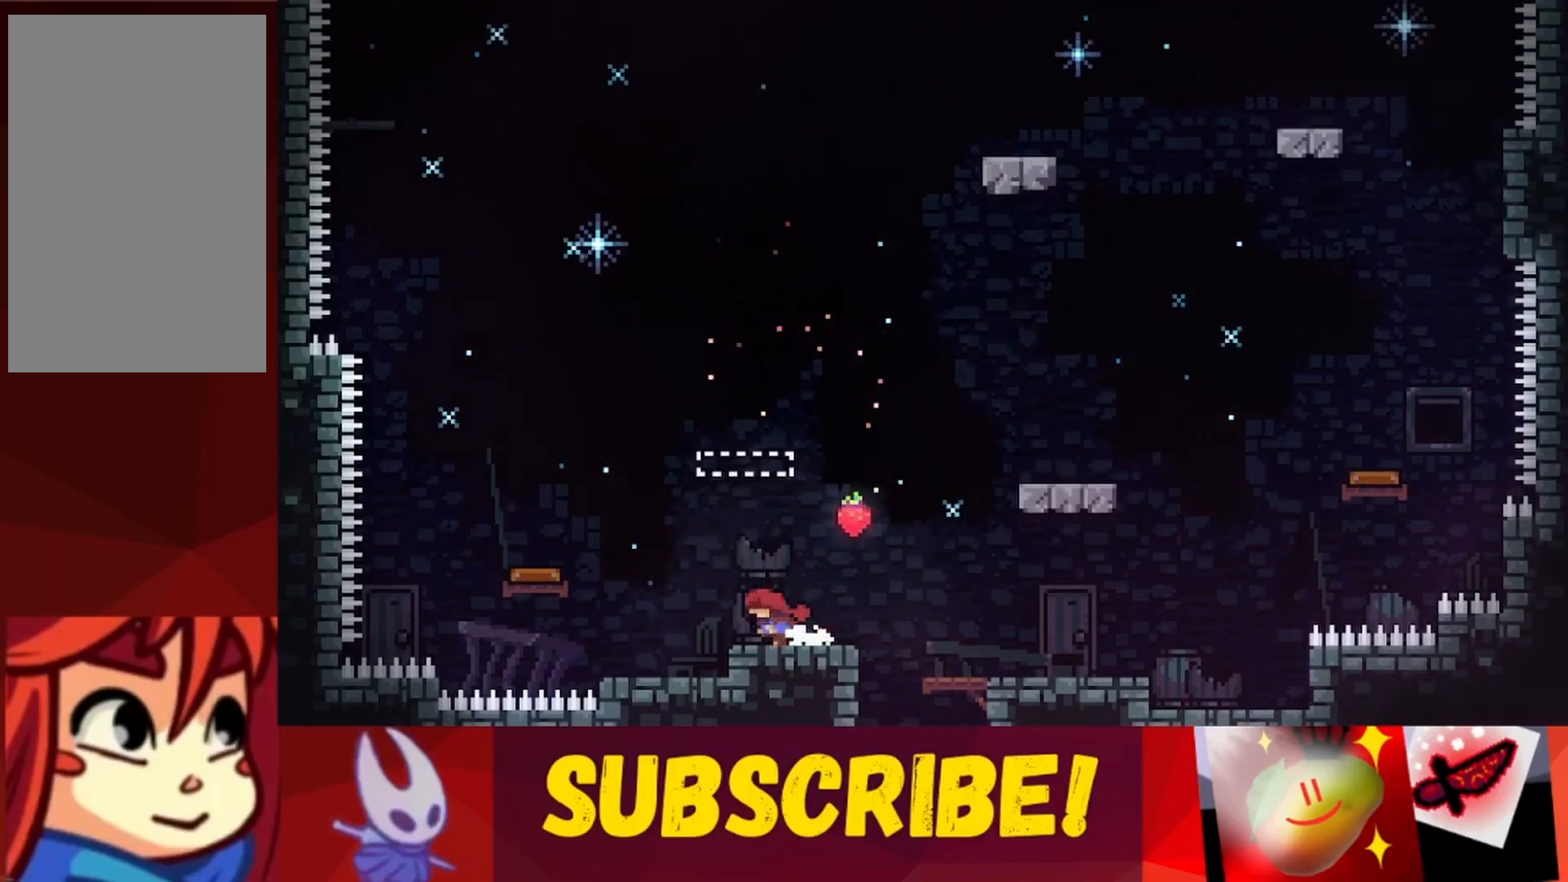
{"keys": ["right"], "events": [[167, "left", "down"], [167, "right", "up"], [267, "left", "up"], [267, "right", "down"], [367, "left", "down"], [367, "right", "up"], [417, "left", "up"], [467, "right", "down"]]}
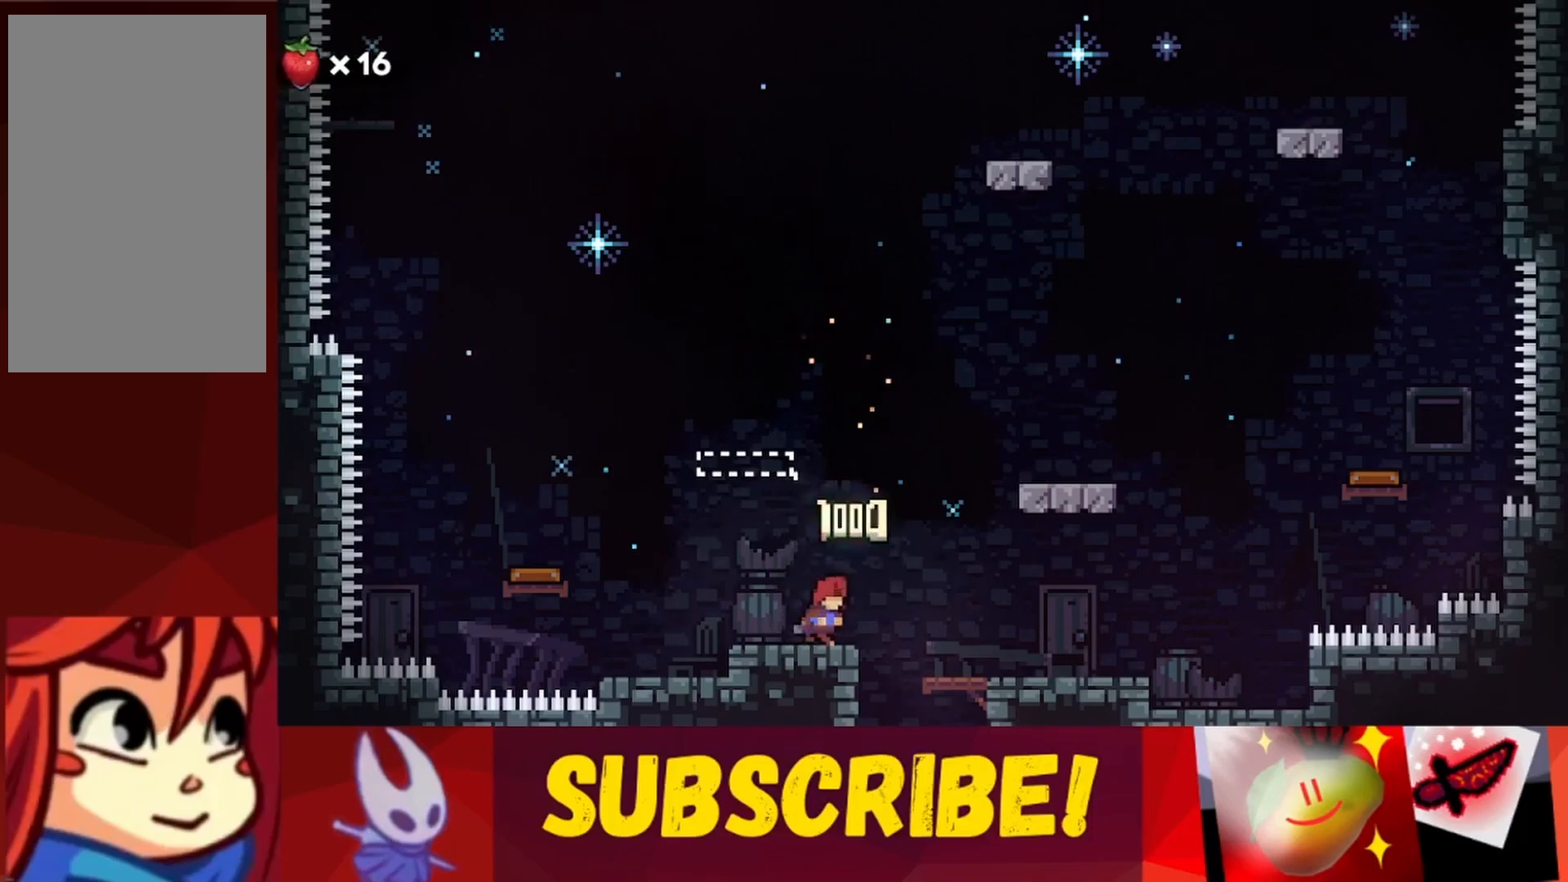
{"keys": ["left"], "events": [[100, "jump", "down"], [150, "jump", "up"], [200, "right", "up"], [417, "left", "down"]]}
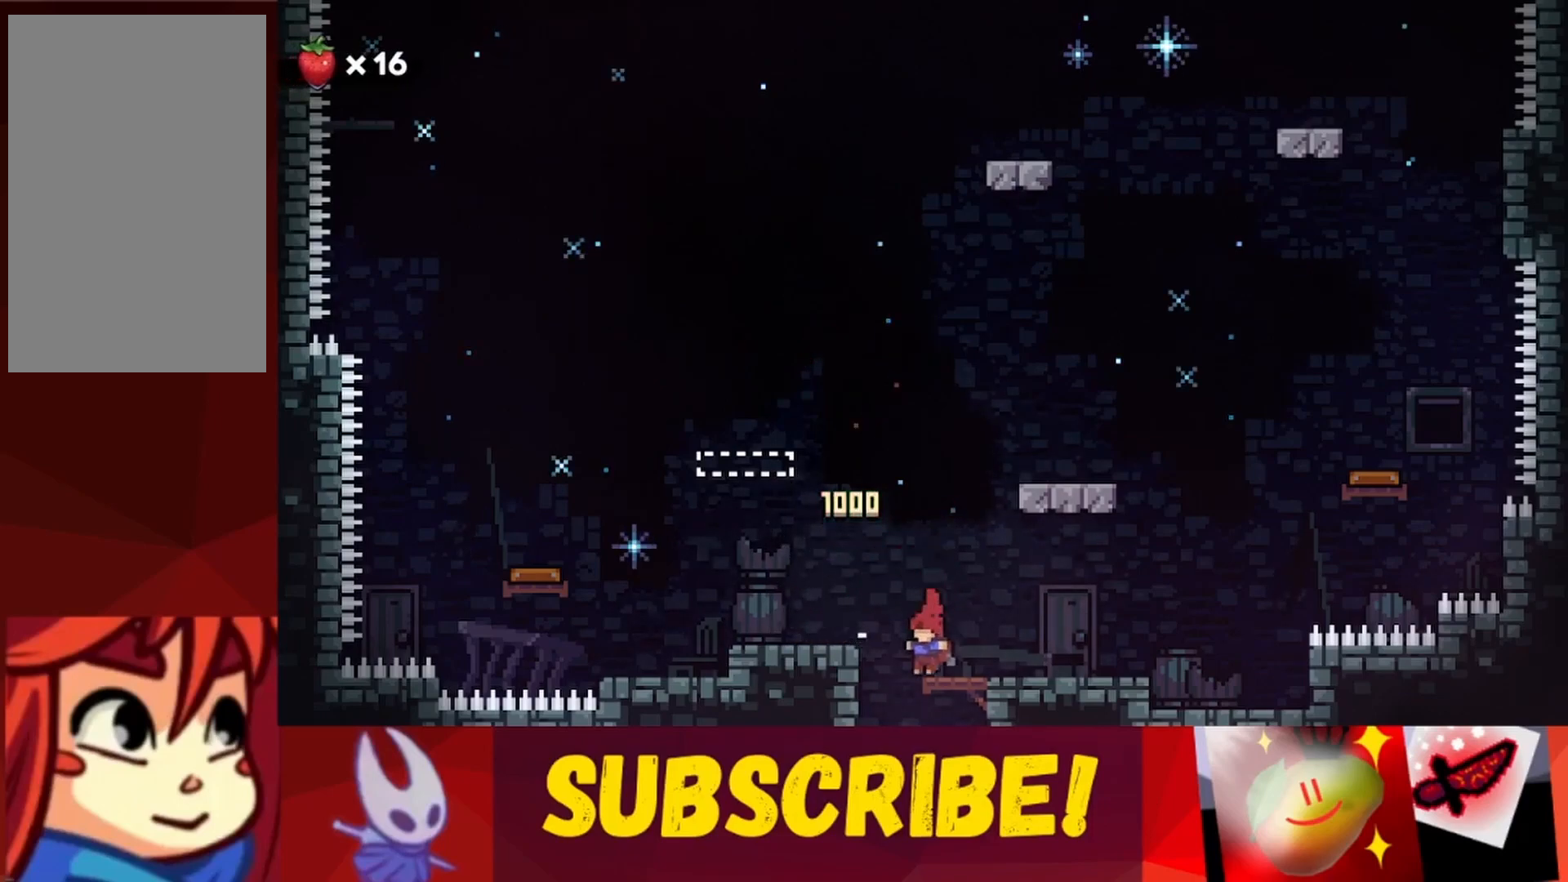
{"keys": ["right"], "events": [[117, "left", "up"], [433, "right", "down"]]}
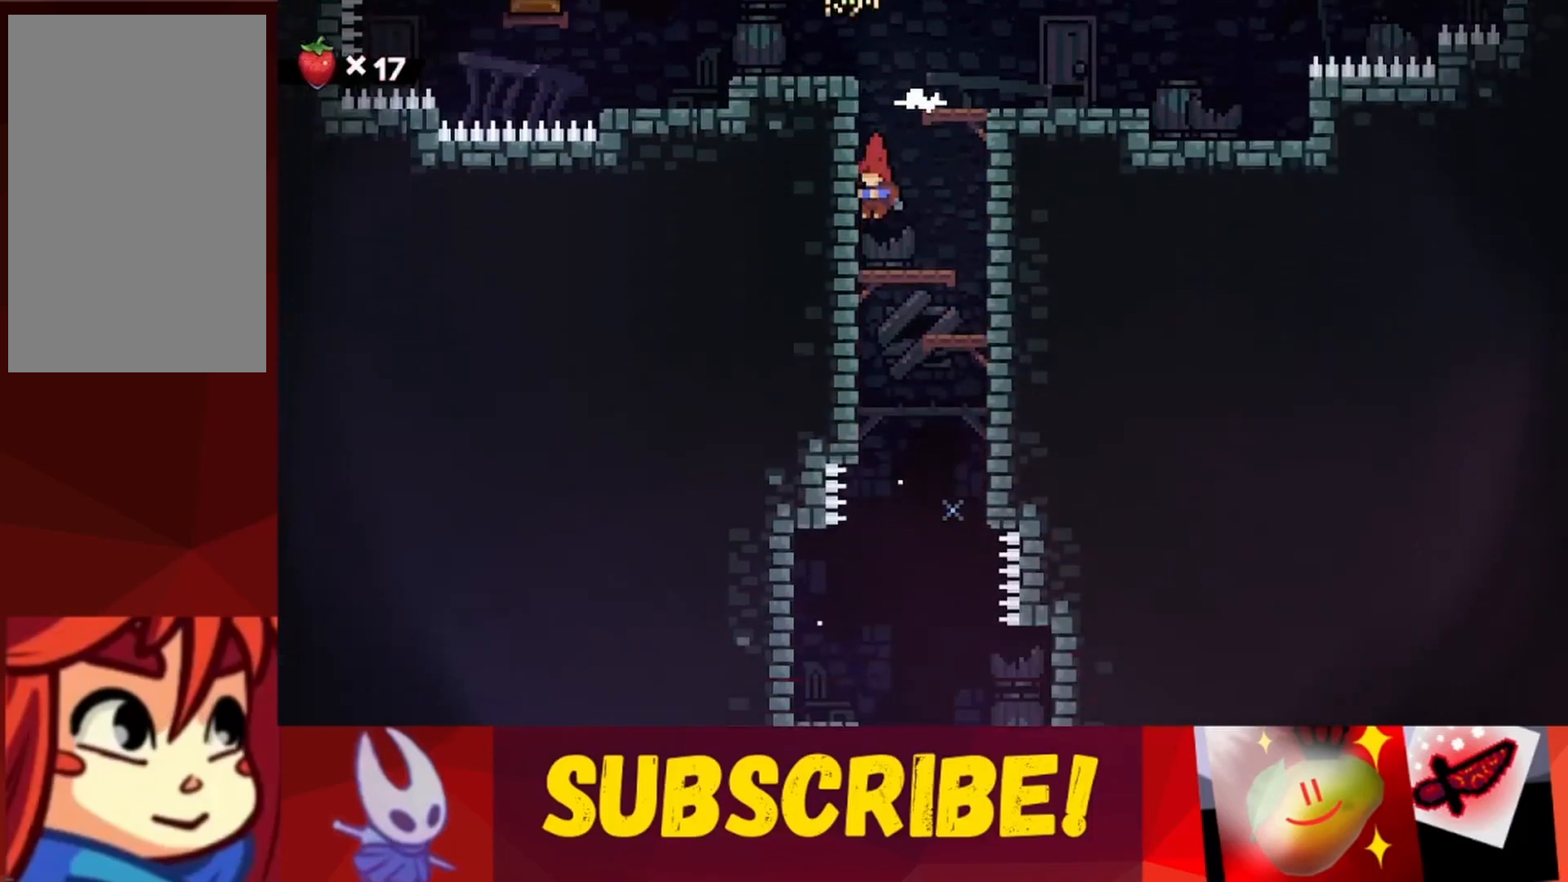
{"keys": ["right"], "events": [[83, "right", "up"], [367, "right", "down"]]}
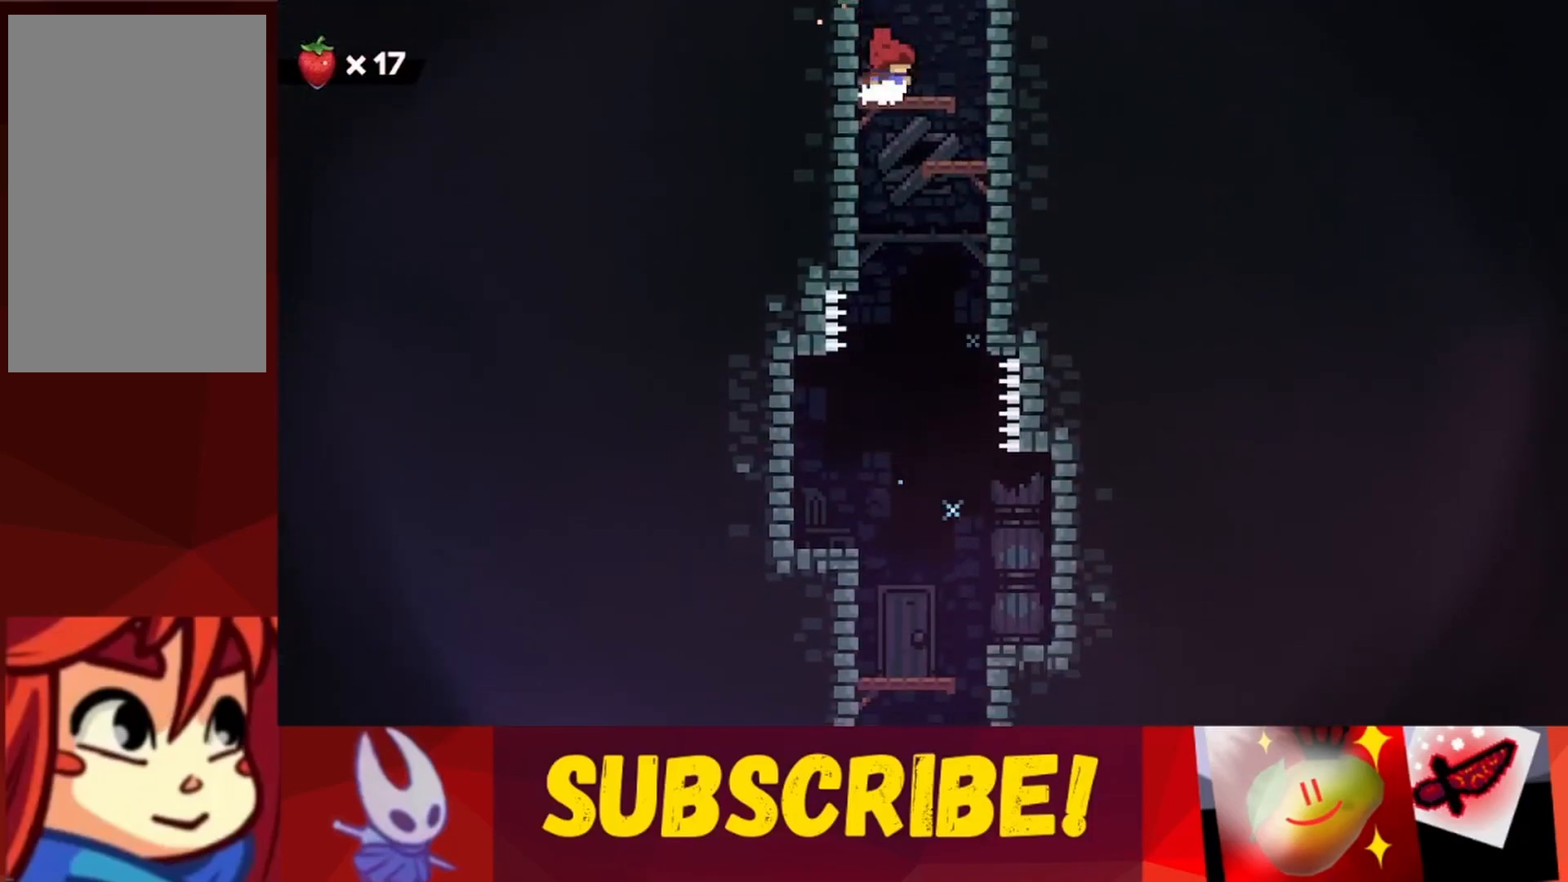
{"keys": ["left"], "events": [[233, "right", "up"], [467, "left", "down"]]}
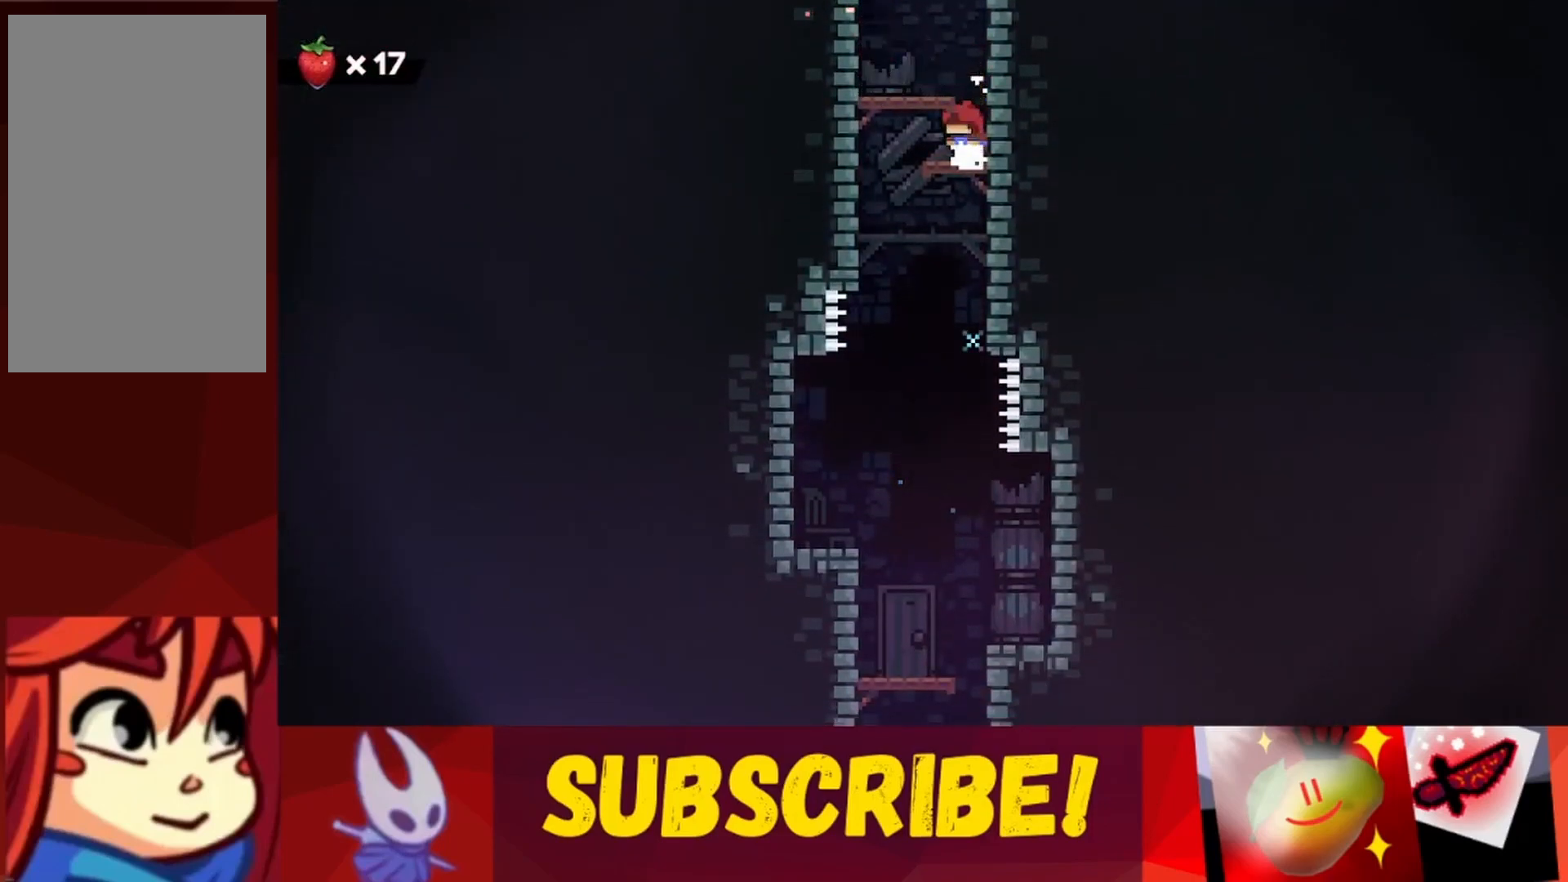
{"keys": ["right"], "events": [[250, "left", "up"], [350, "right", "down"]]}
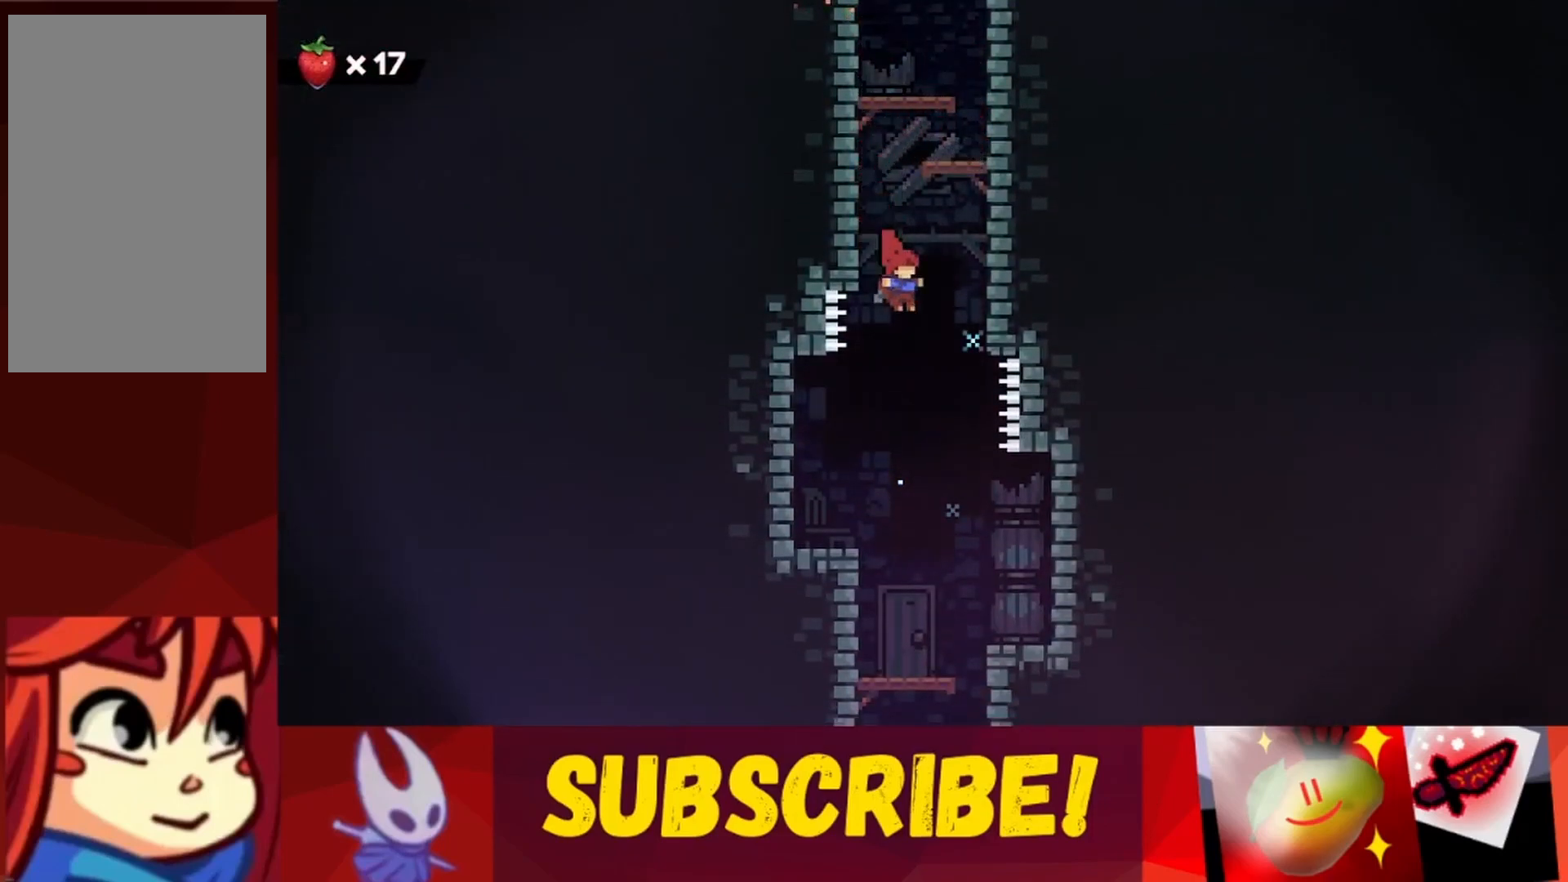
{"keys": [], "events": [[33, "right", "up"], [133, "left", "down"], [267, "left", "up"], [267, "right", "down"], [367, "left", "down"], [367, "right", "up"], [450, "left", "up"]]}
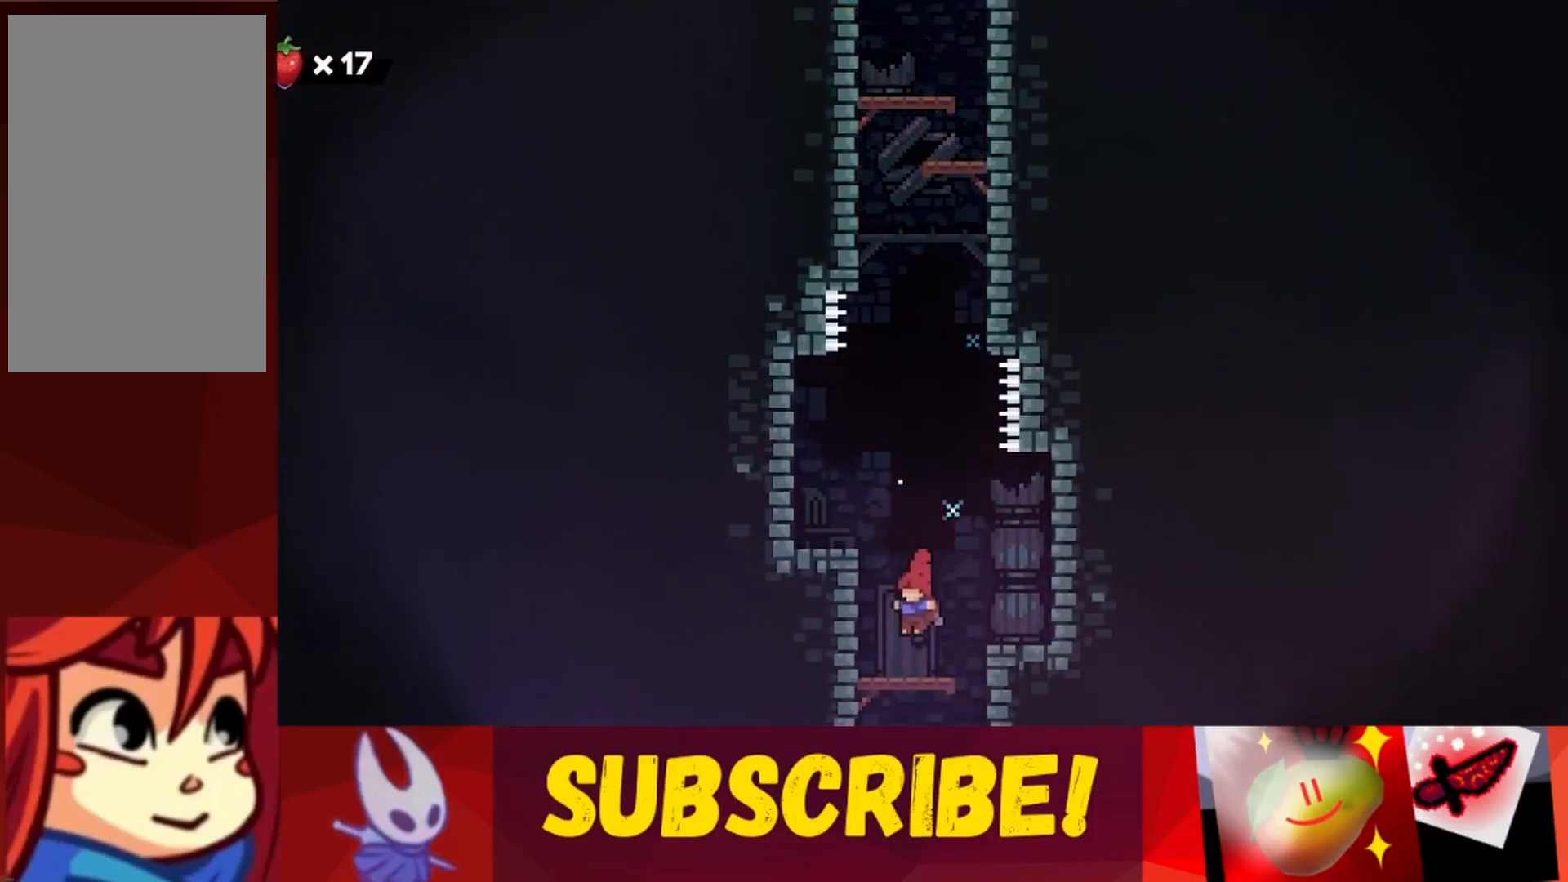
{"keys": [], "events": [[183, "right", "down"], [383, "right", "up"]]}
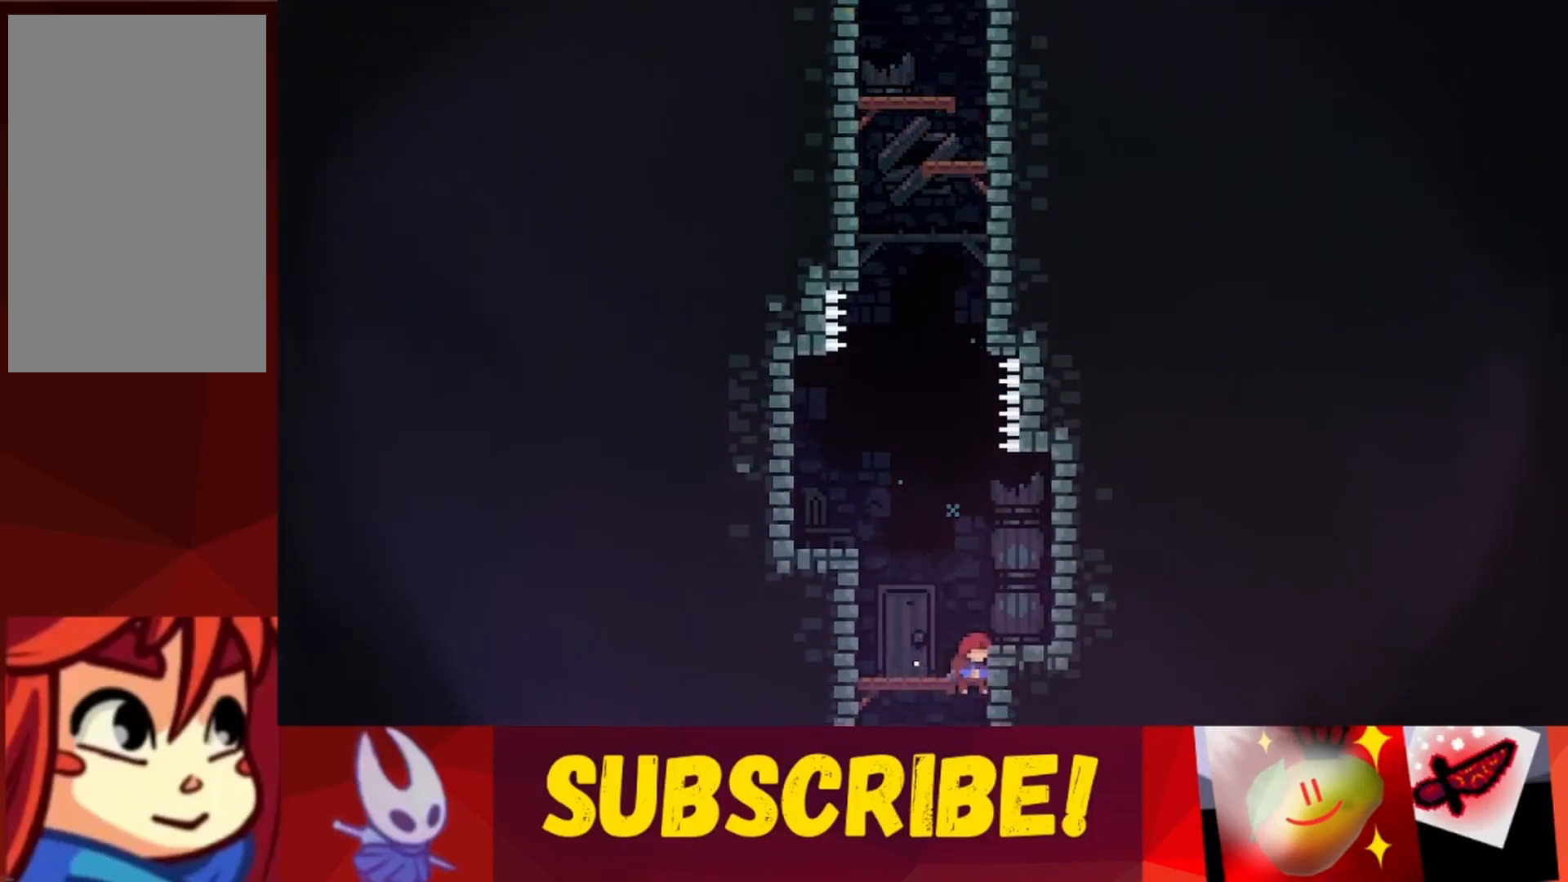
{"keys": [], "events": [[167, "left", "down"], [250, "left", "up"]]}
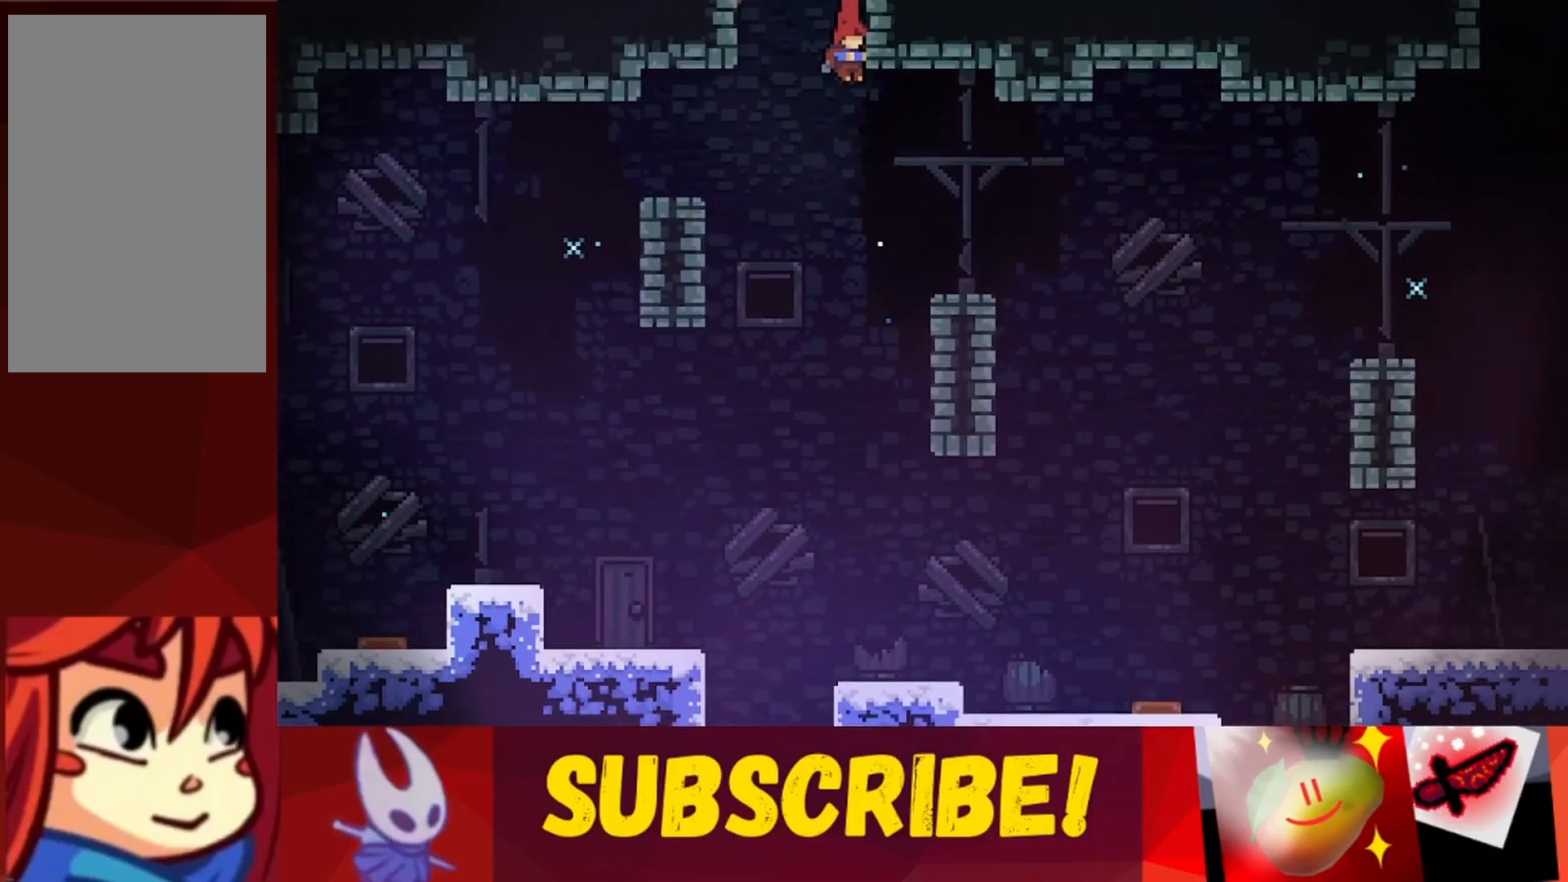
{"keys": ["right"], "events": [[83, "right", "down"]]}
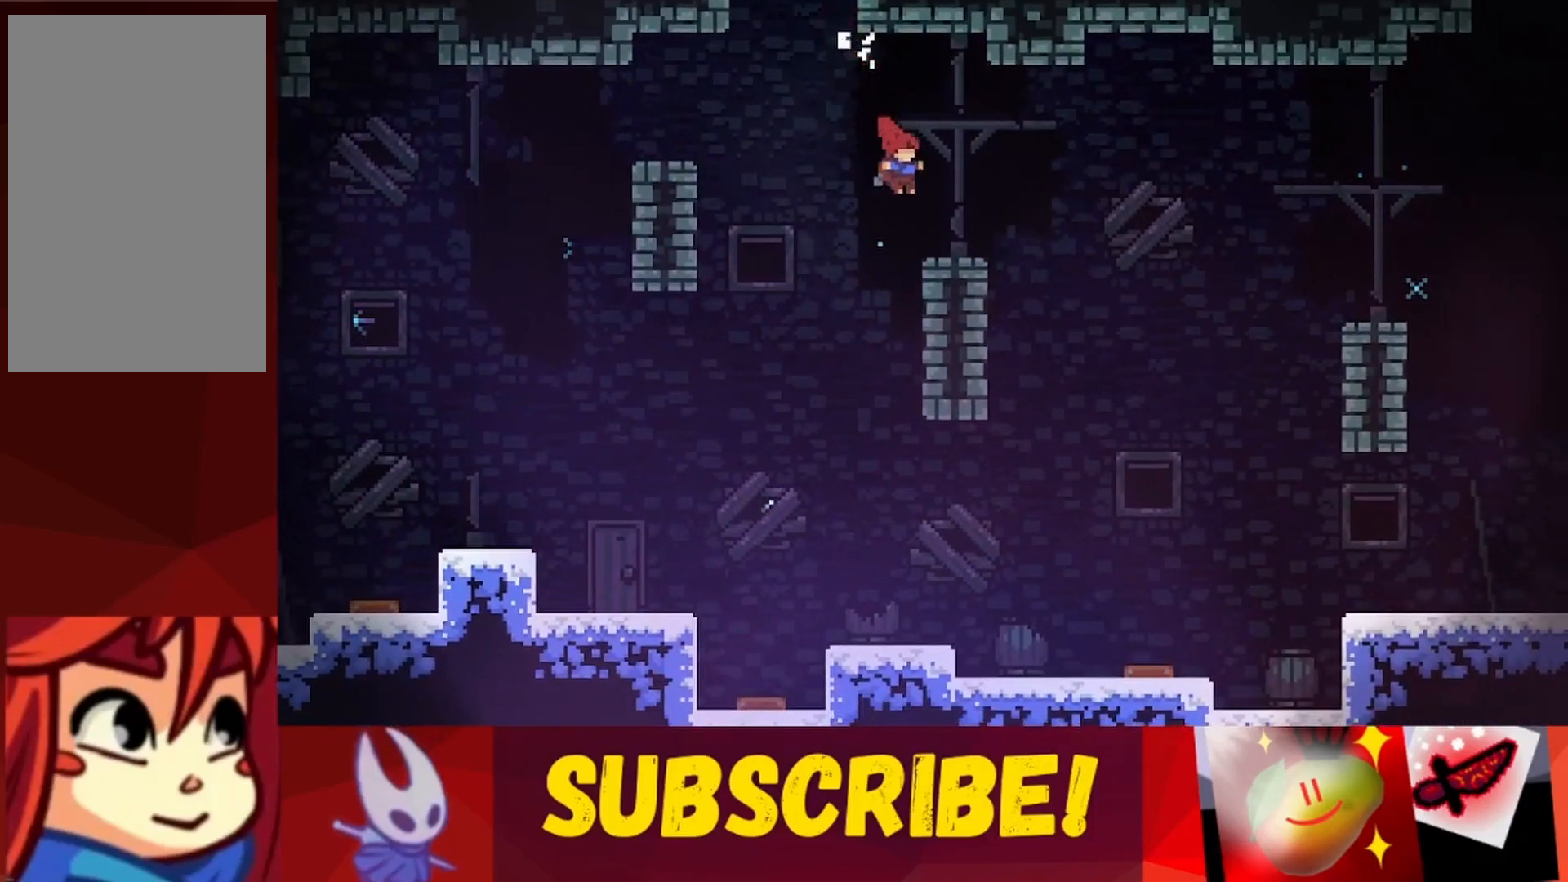
{"keys": ["right"], "events": [[200, "jump", "down"], [333, "jump", "up"]]}
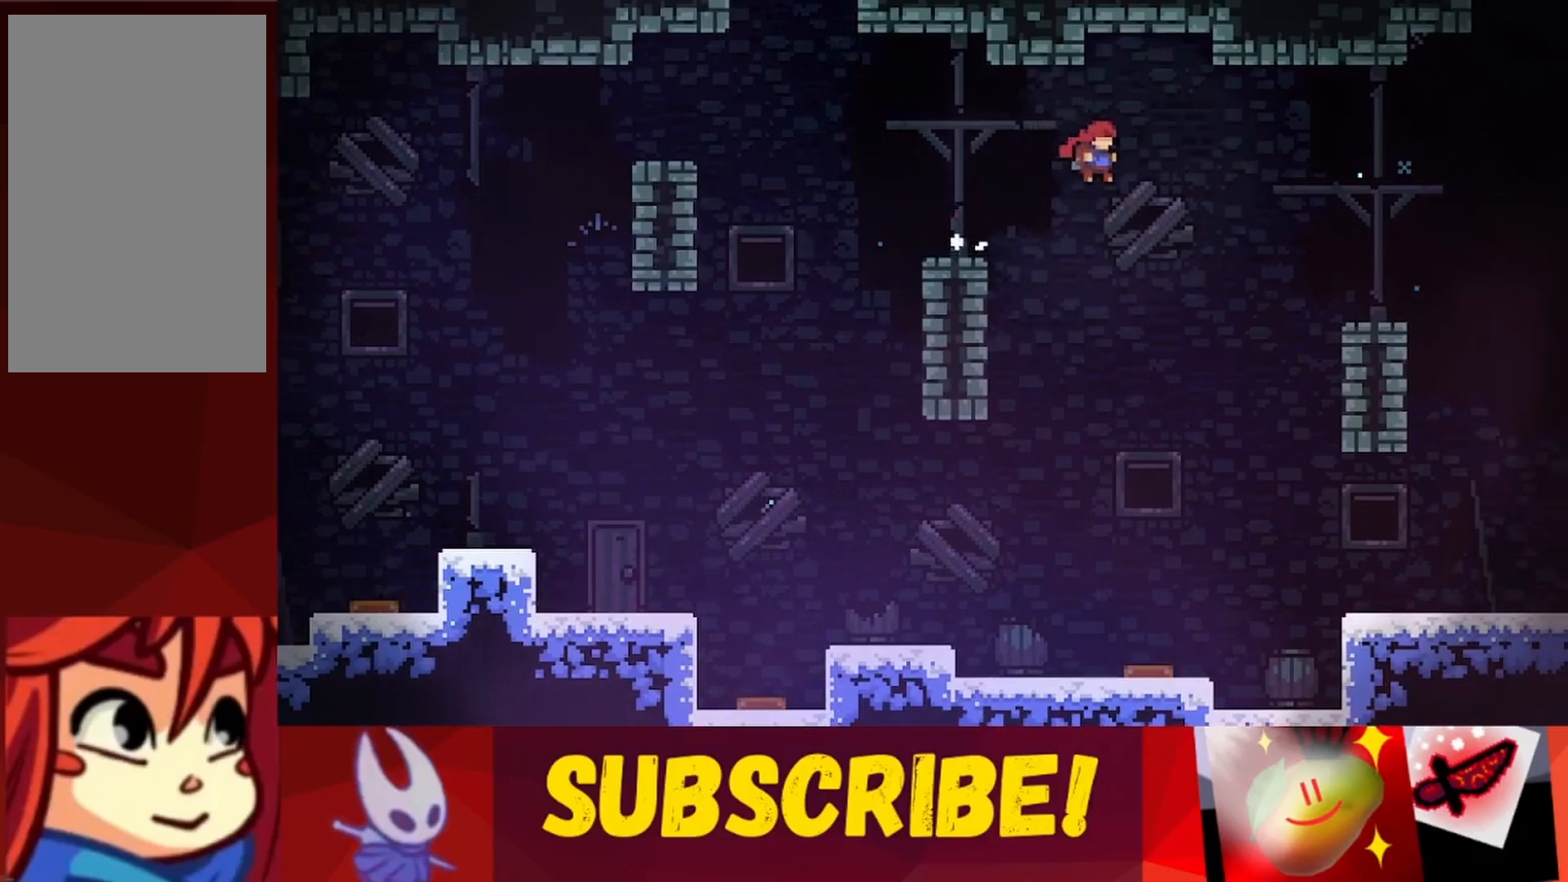
{"keys": [], "events": [[117, "right", "up"]]}
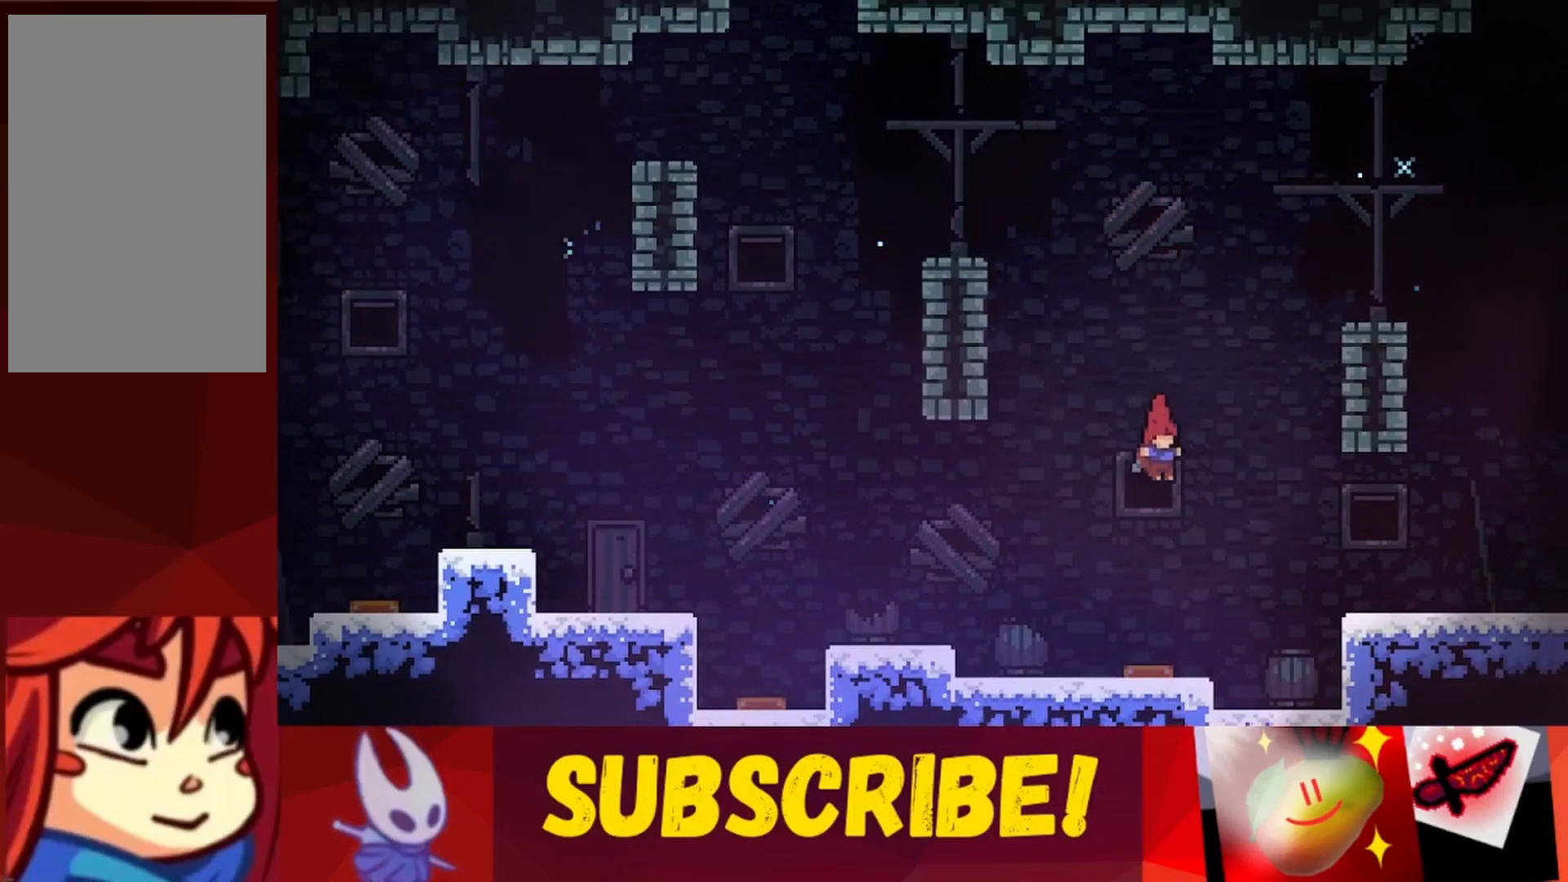
{"keys": ["right"], "events": [[217, "right", "down"]]}
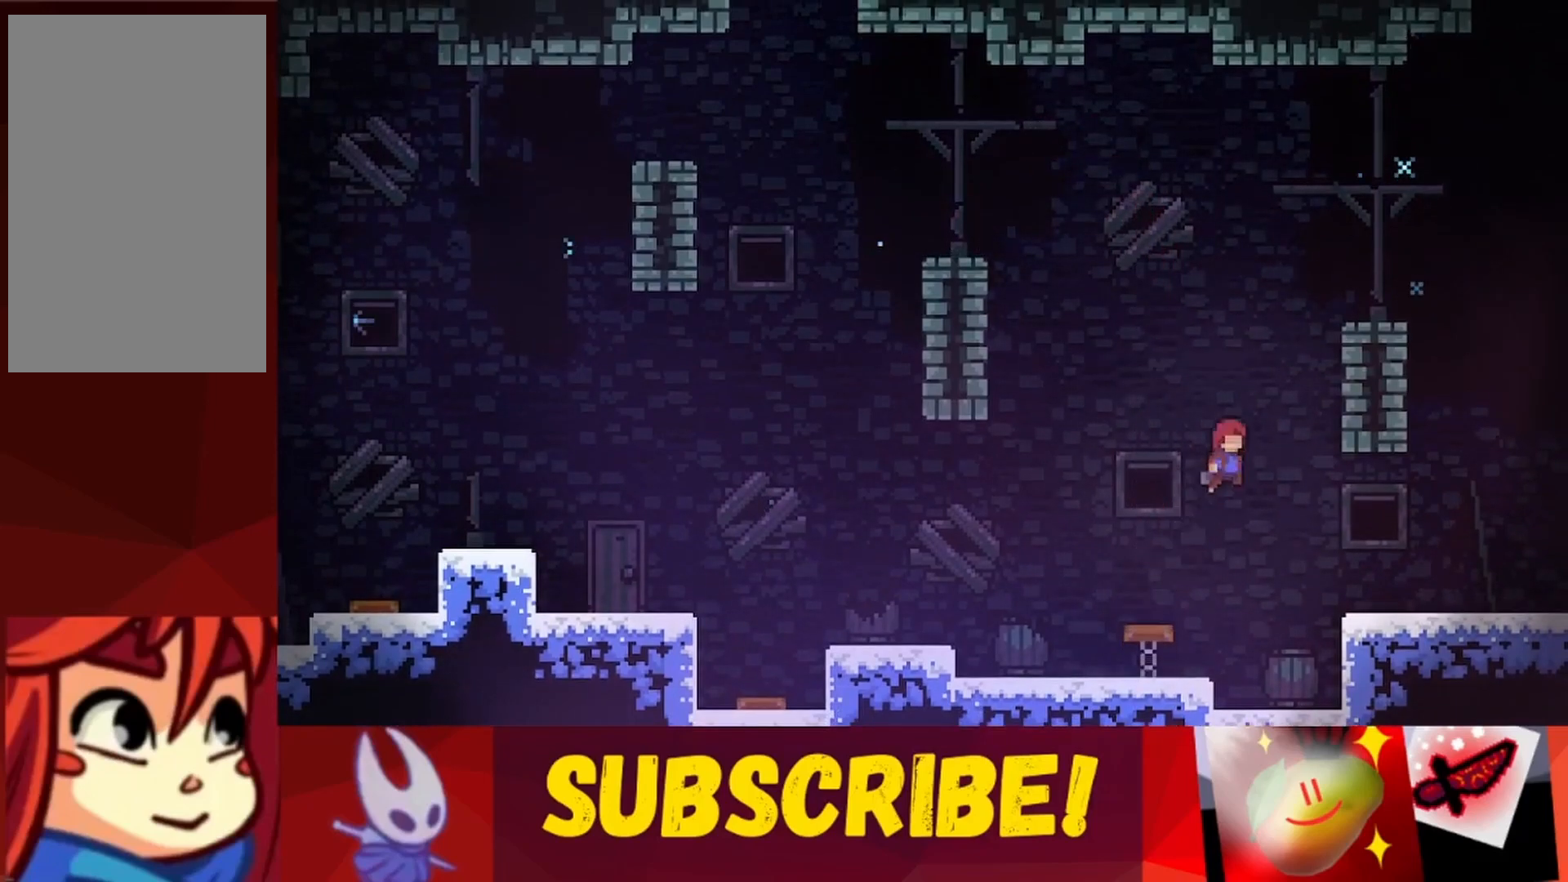
{"keys": ["right", "up"], "events": [[150, "up", "down"], [383, "jump", "down"], [467, "jump", "up"]]}
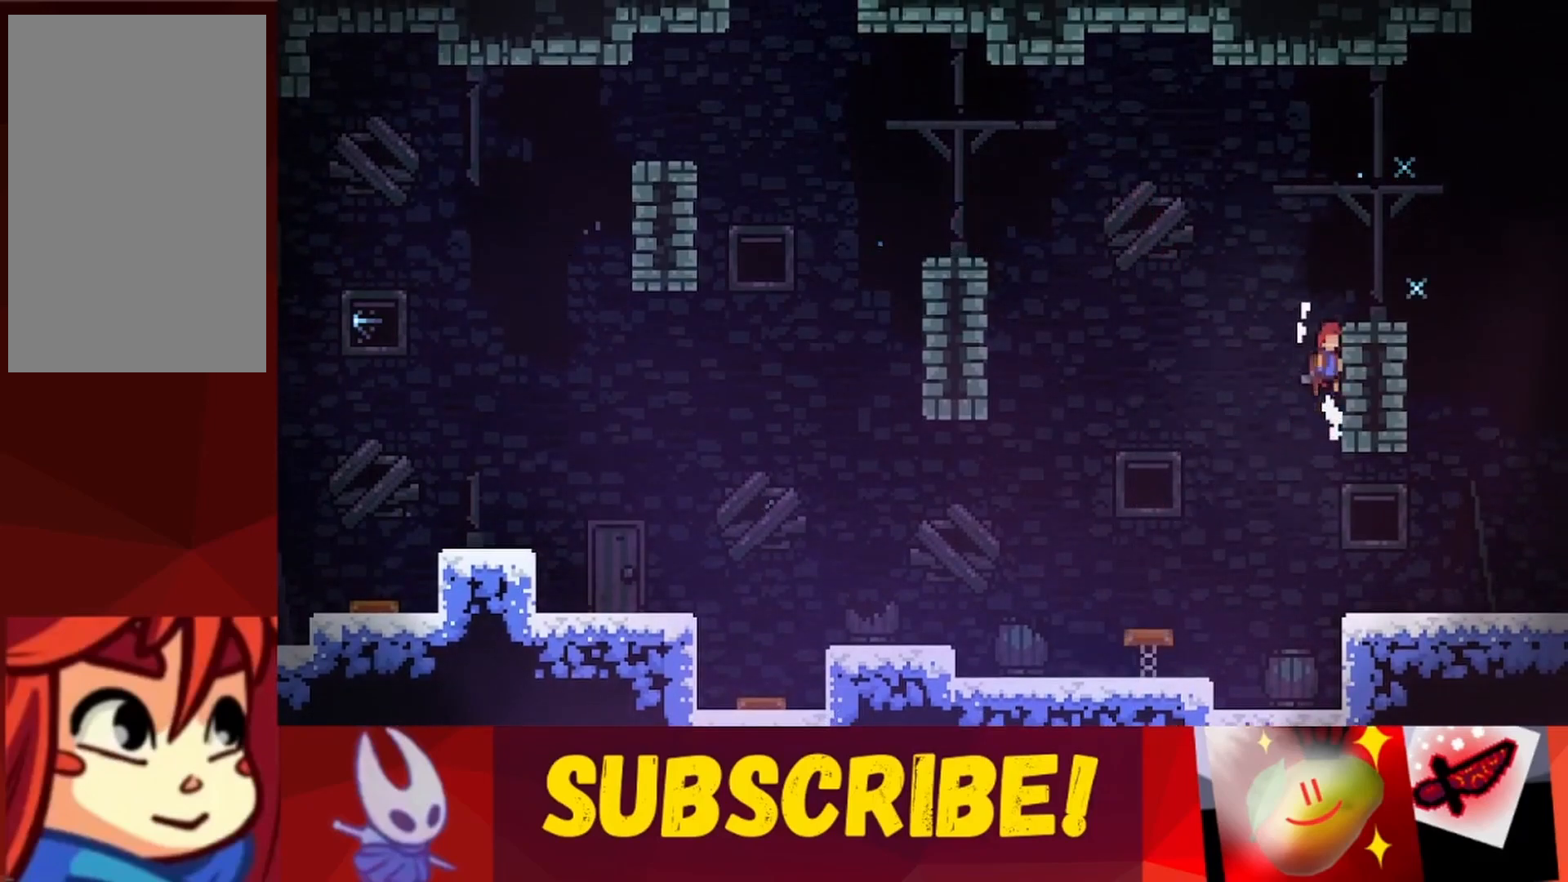
{"keys": ["right"], "events": [[167, "jump", "down"], [350, "jump", "up"], [383, "up", "up"], [433, "right", "up"], [483, "right", "down"]]}
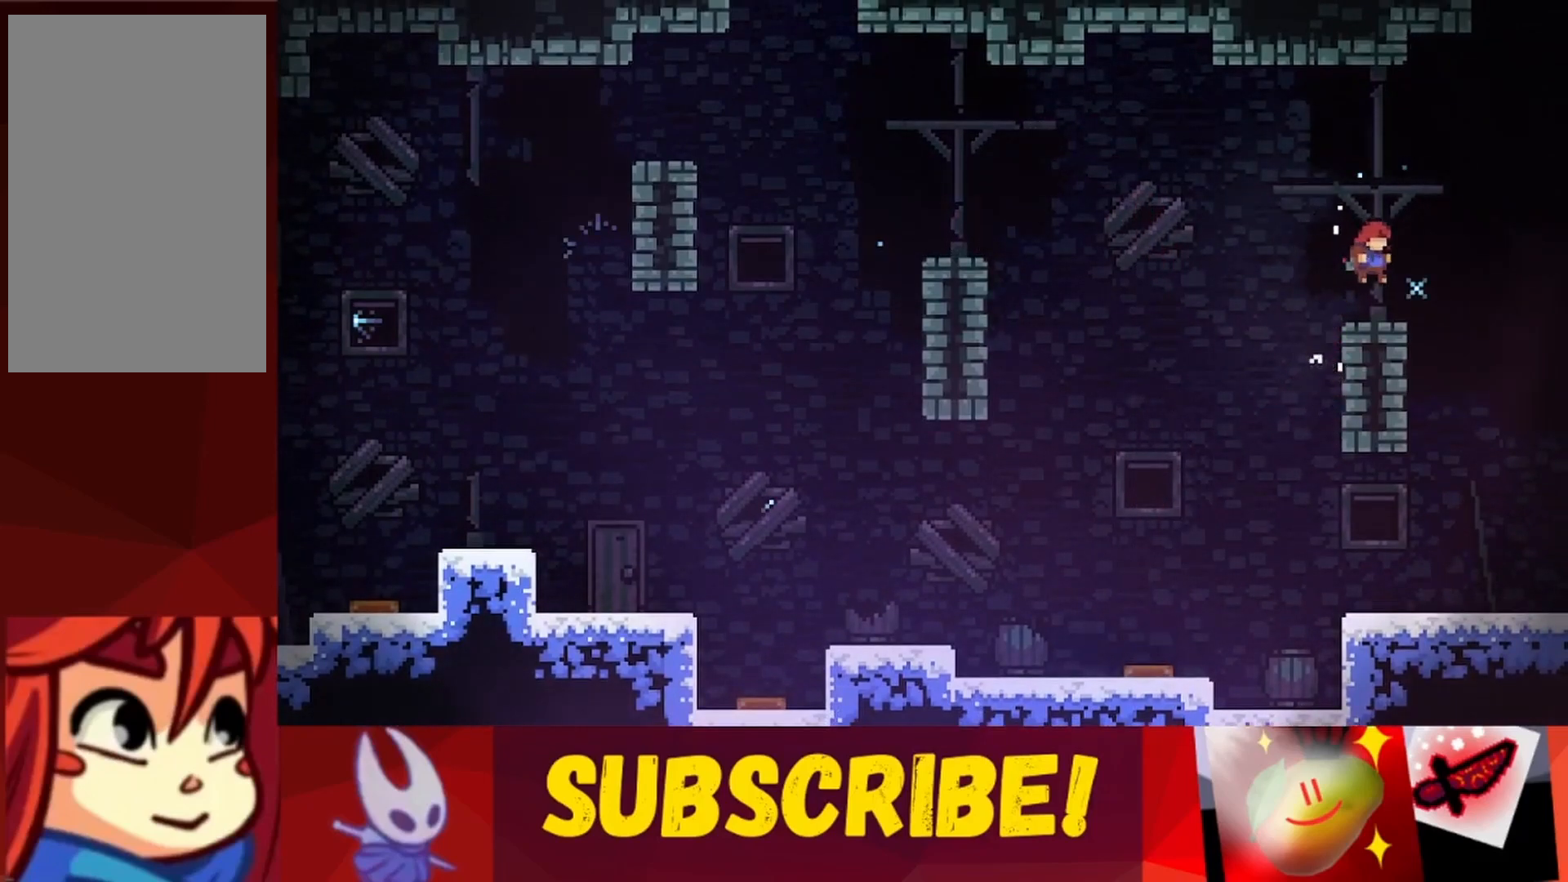
{"keys": ["jump", "right"], "events": [[33, "jump", "down"]]}
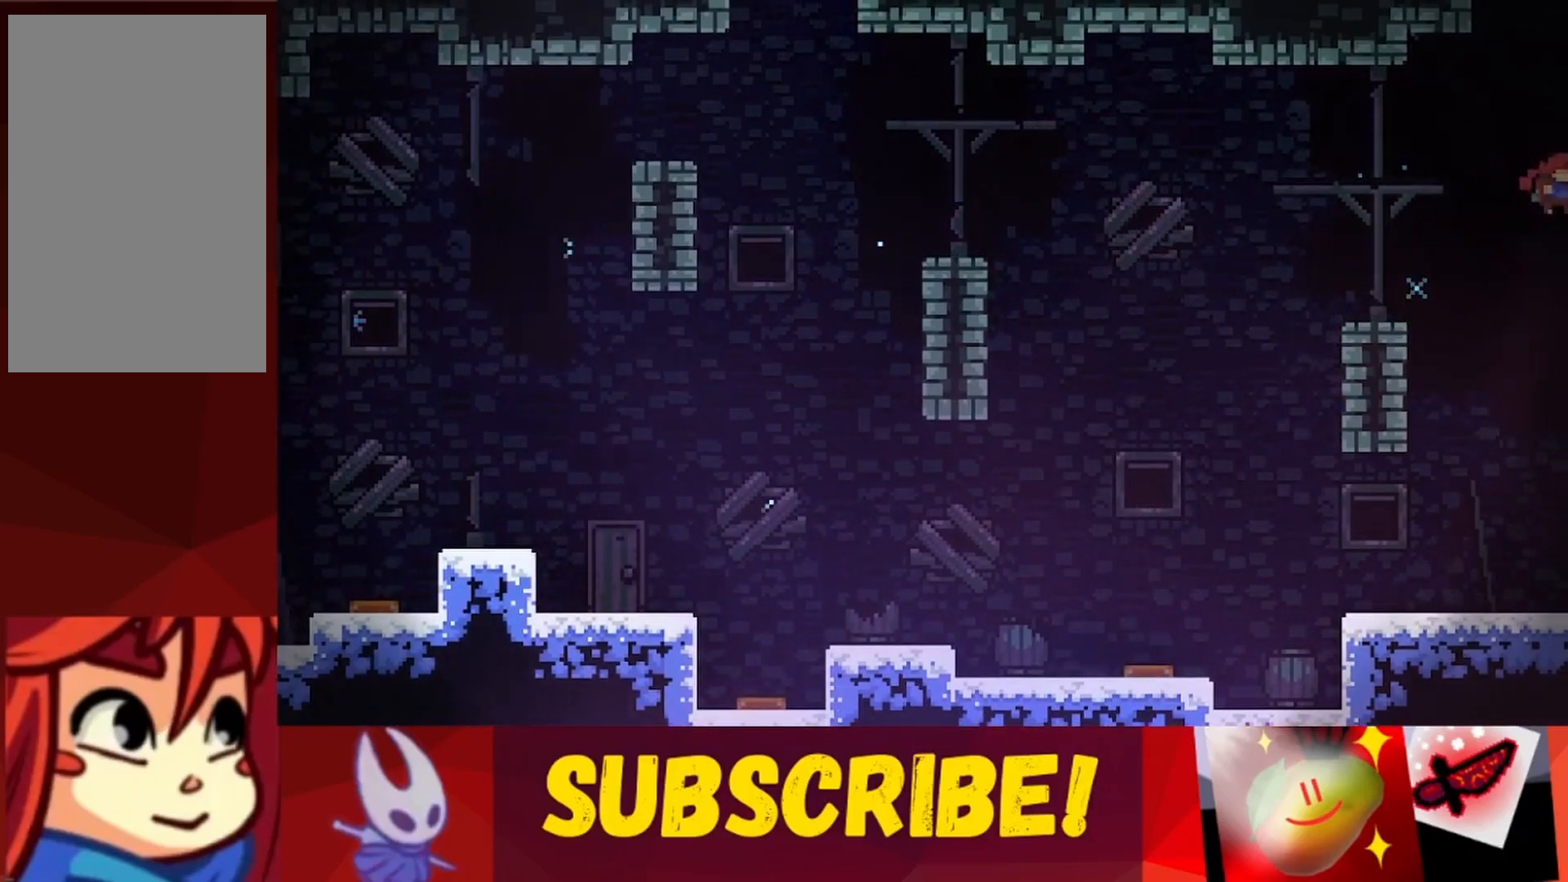
{"keys": ["jump", "right"], "events": []}
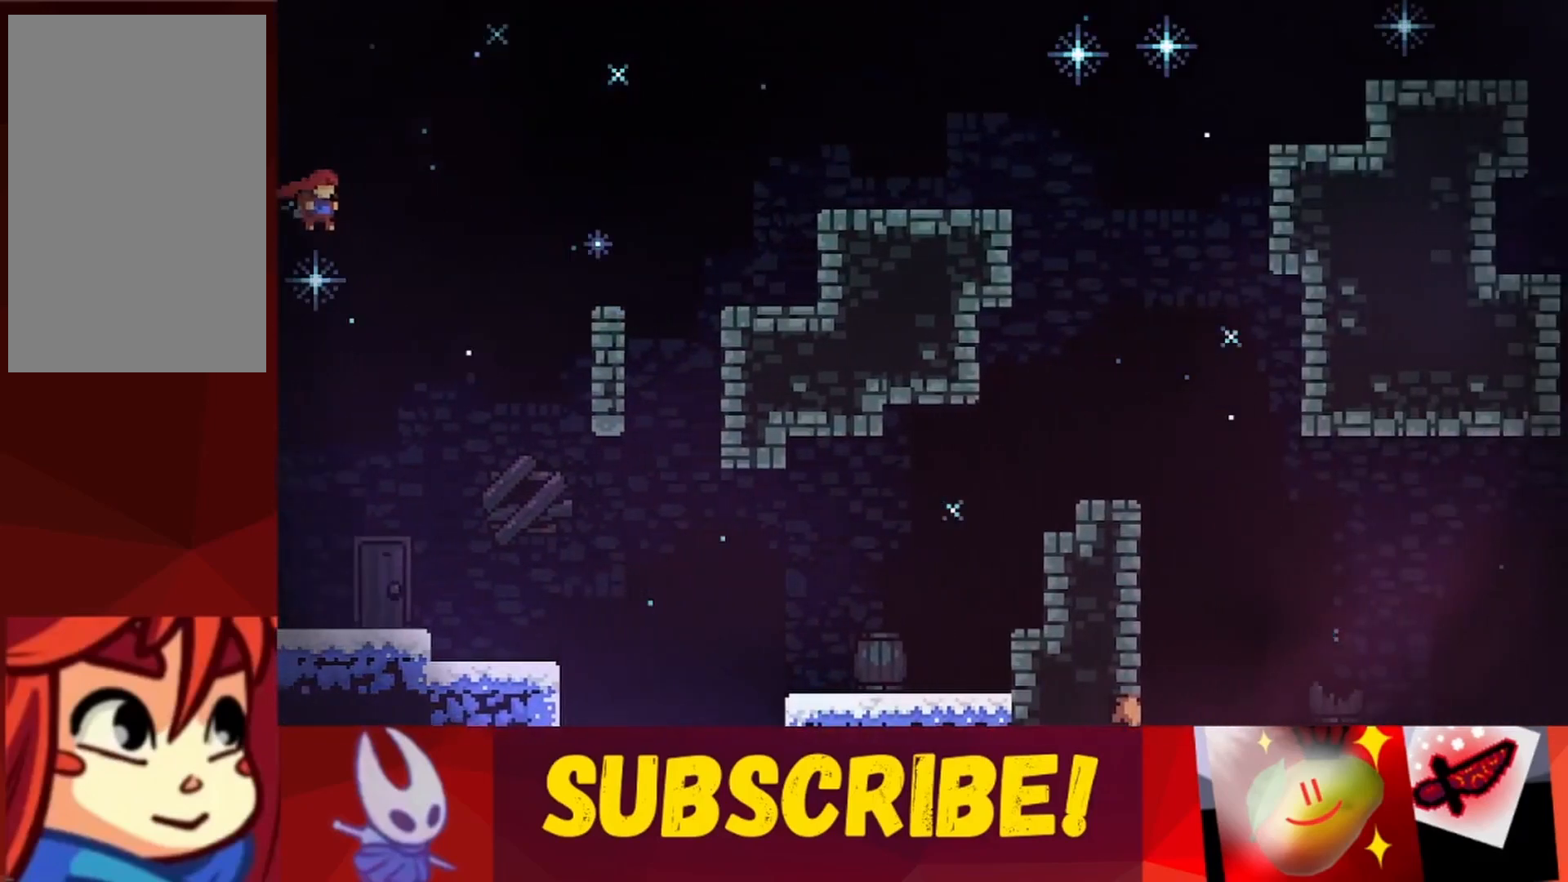
{"keys": ["right", "up"], "events": [[150, "jump", "up"], [300, "up", "down"]]}
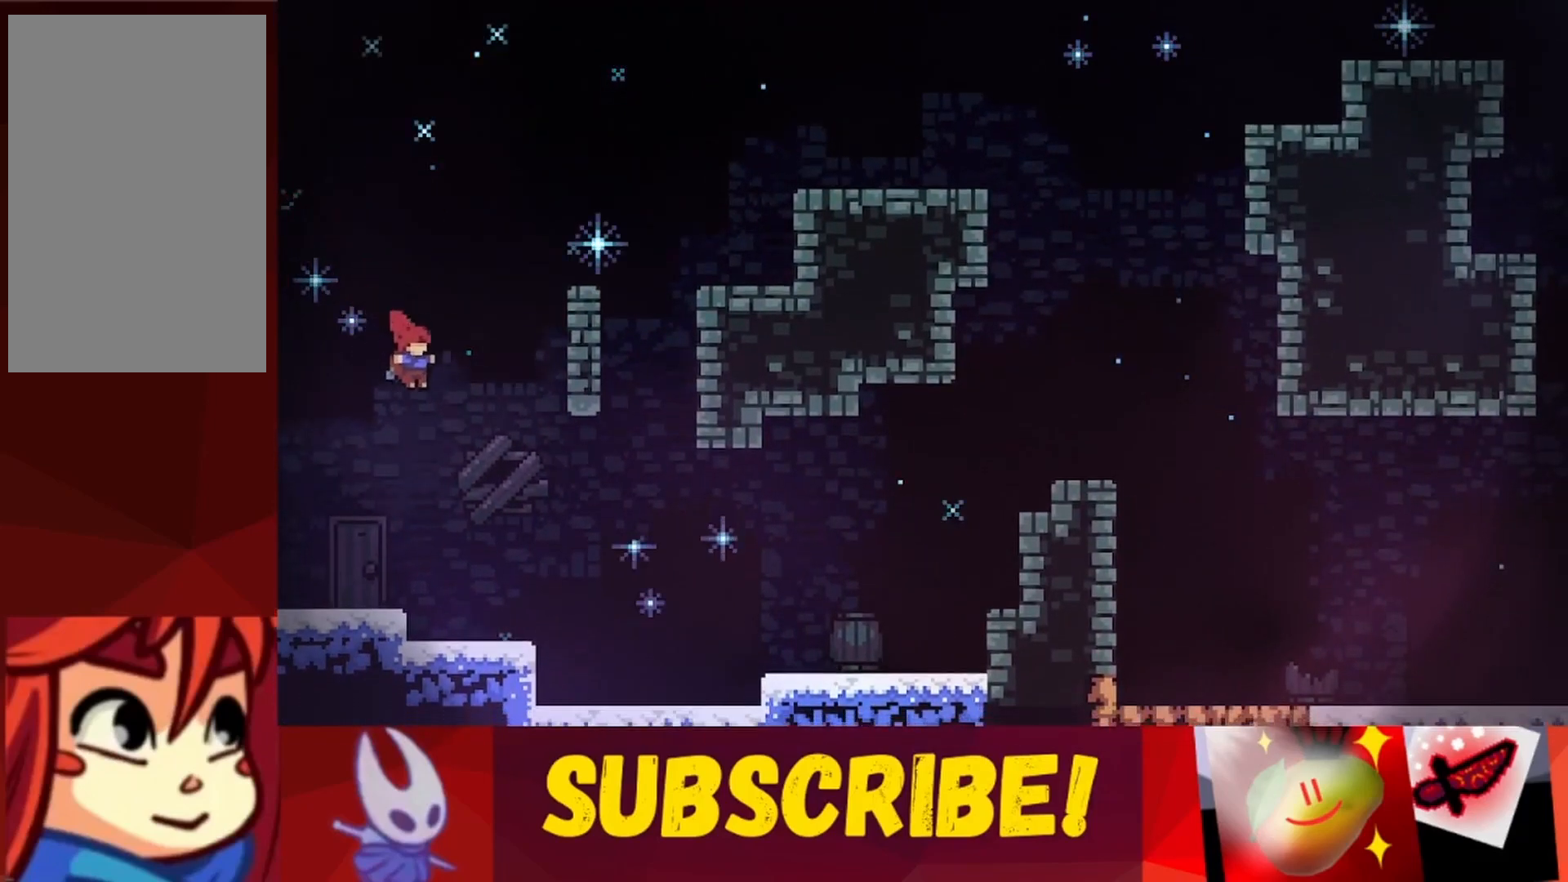
{"keys": ["jump", "right"], "events": [[133, "up", "up"], [183, "right", "up"], [333, "right", "down"], [450, "jump", "down"]]}
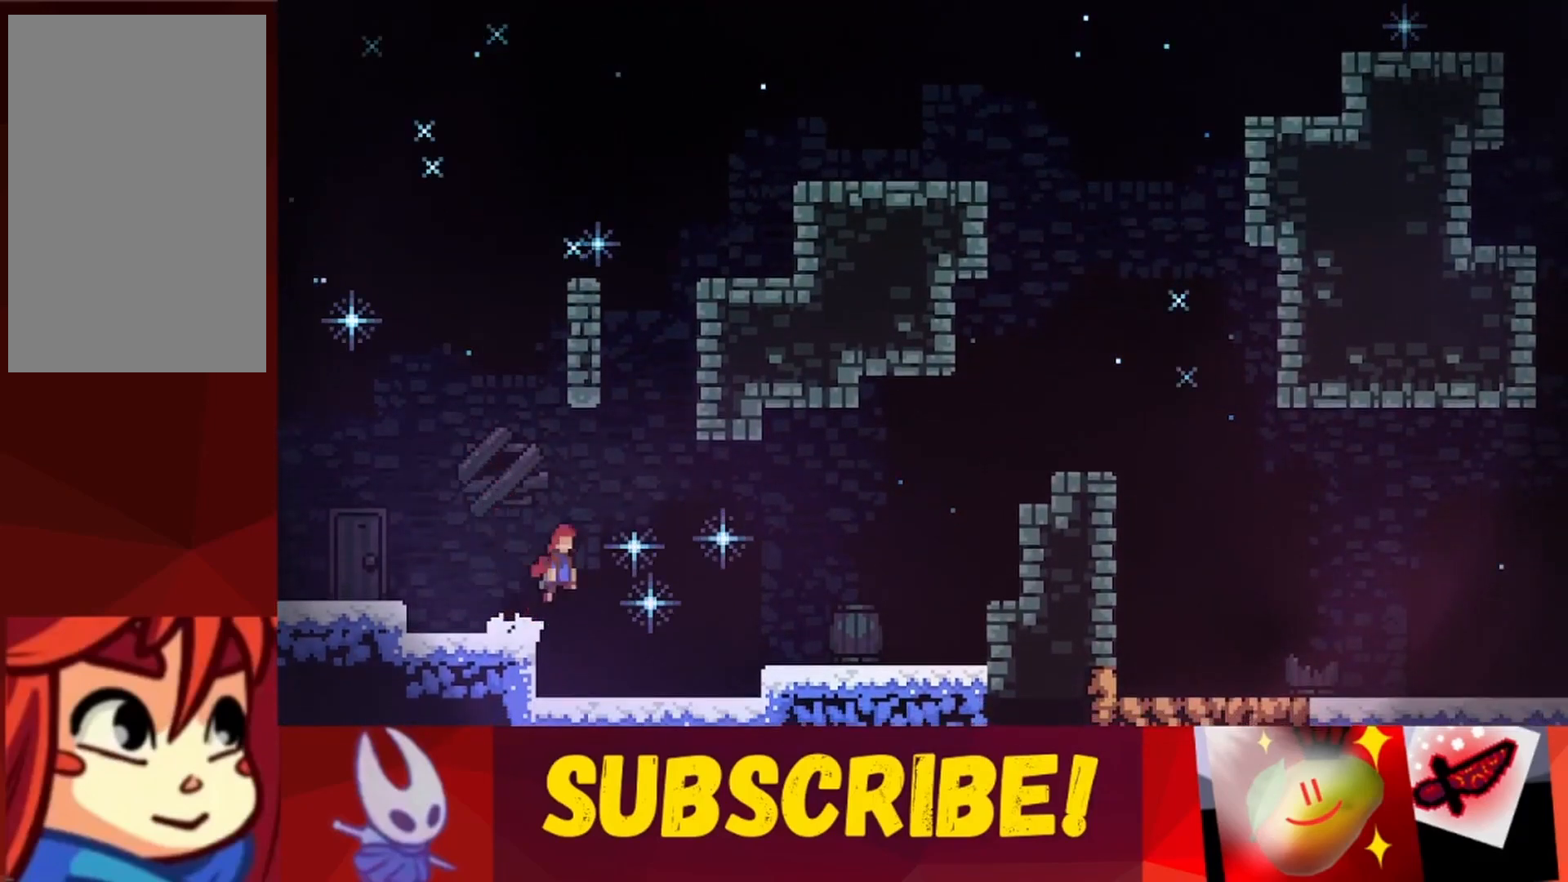
{"keys": ["right", "up"], "events": [[150, "up", "down"], [383, "jump", "up"]]}